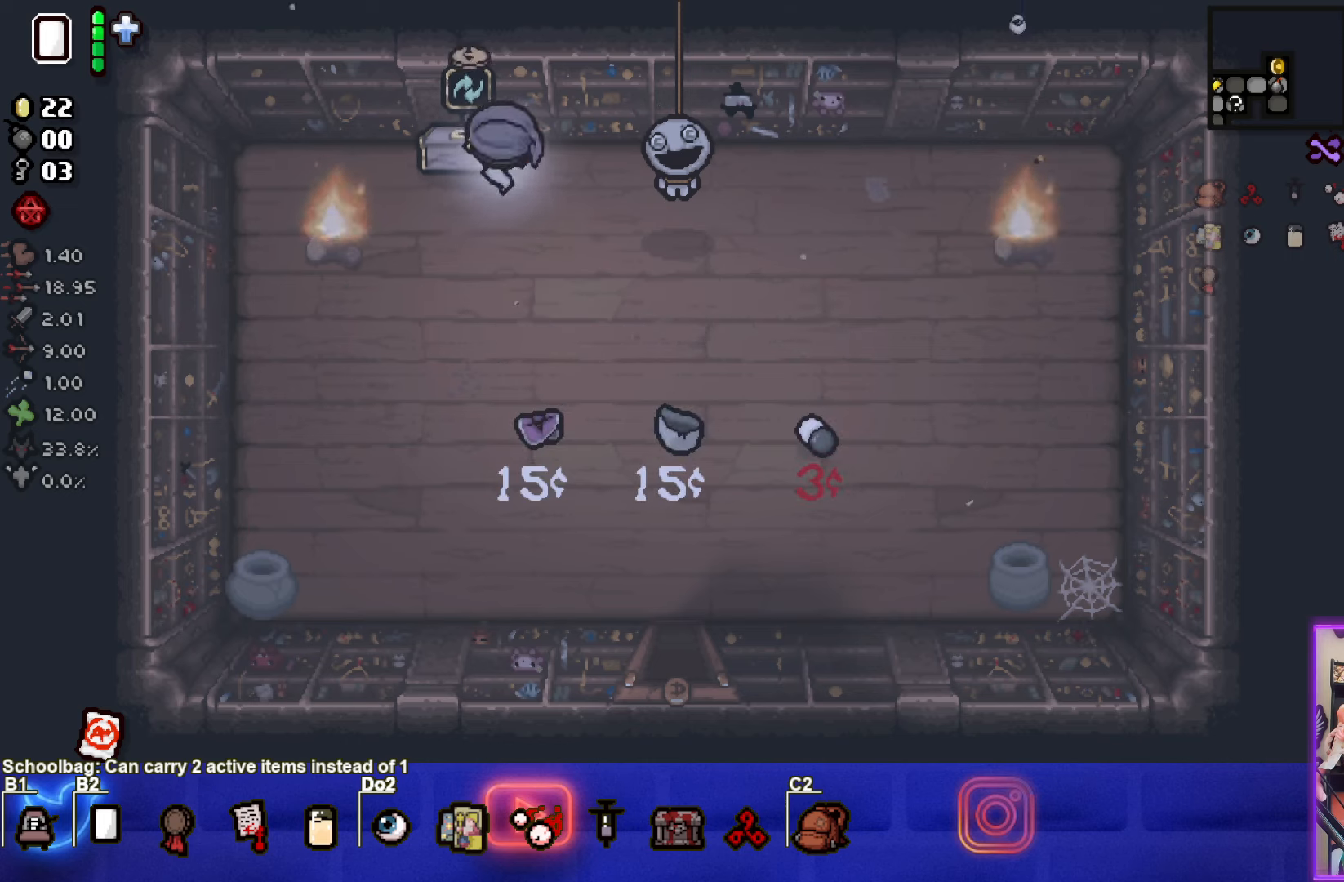
Gameplay with a controller (PlayStation layout); each line is a JSON object with the inputs held at the frame after it. "events" lists button and stick changes between this image and that frame as [ms after this image, input, new state], when the widget could be followed in between. Not read: right_stick.
{"buttons": [], "left_stick": "center", "events": []}
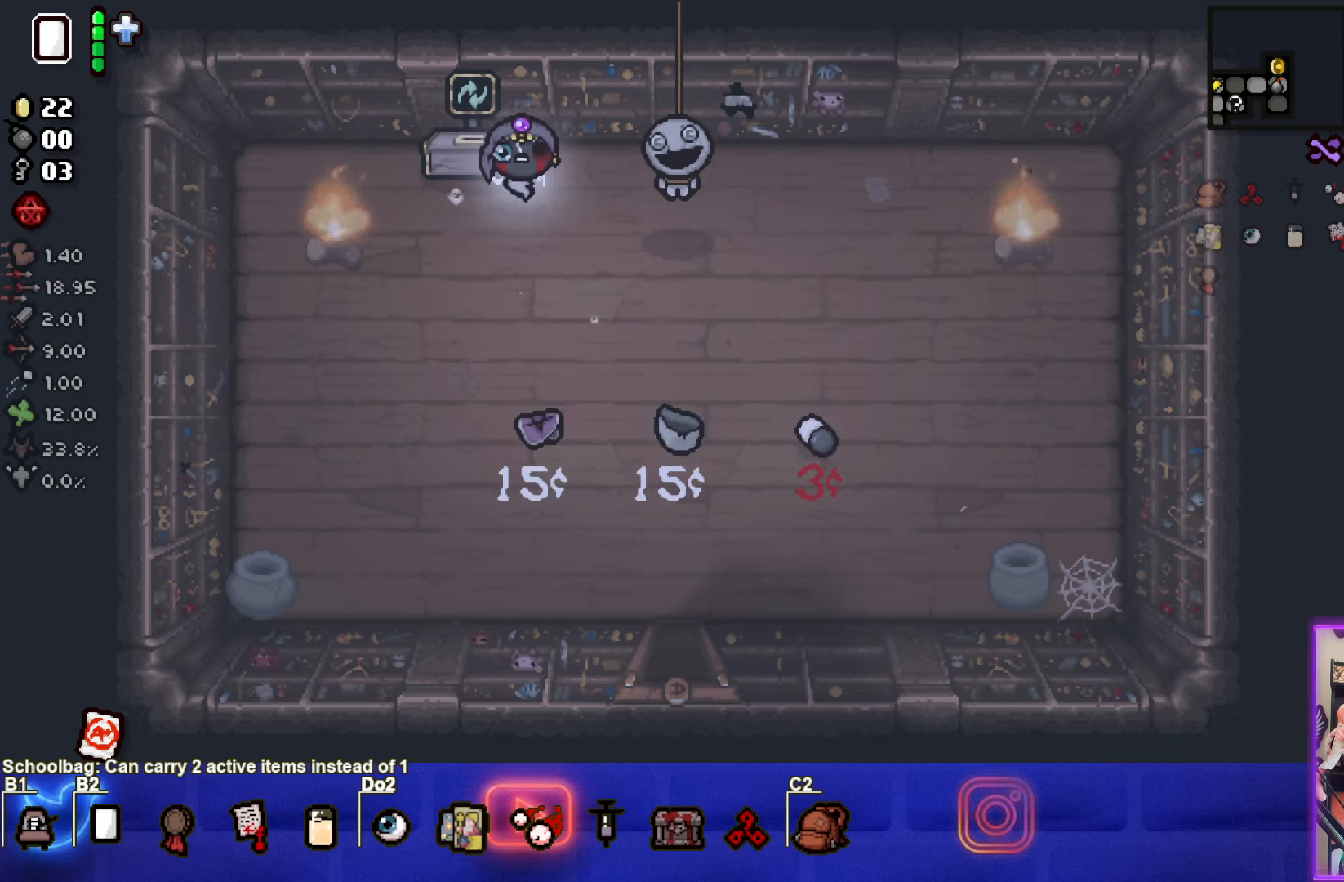
{"buttons": [], "left_stick": "down", "events": [[17, "left_stick", "down"]]}
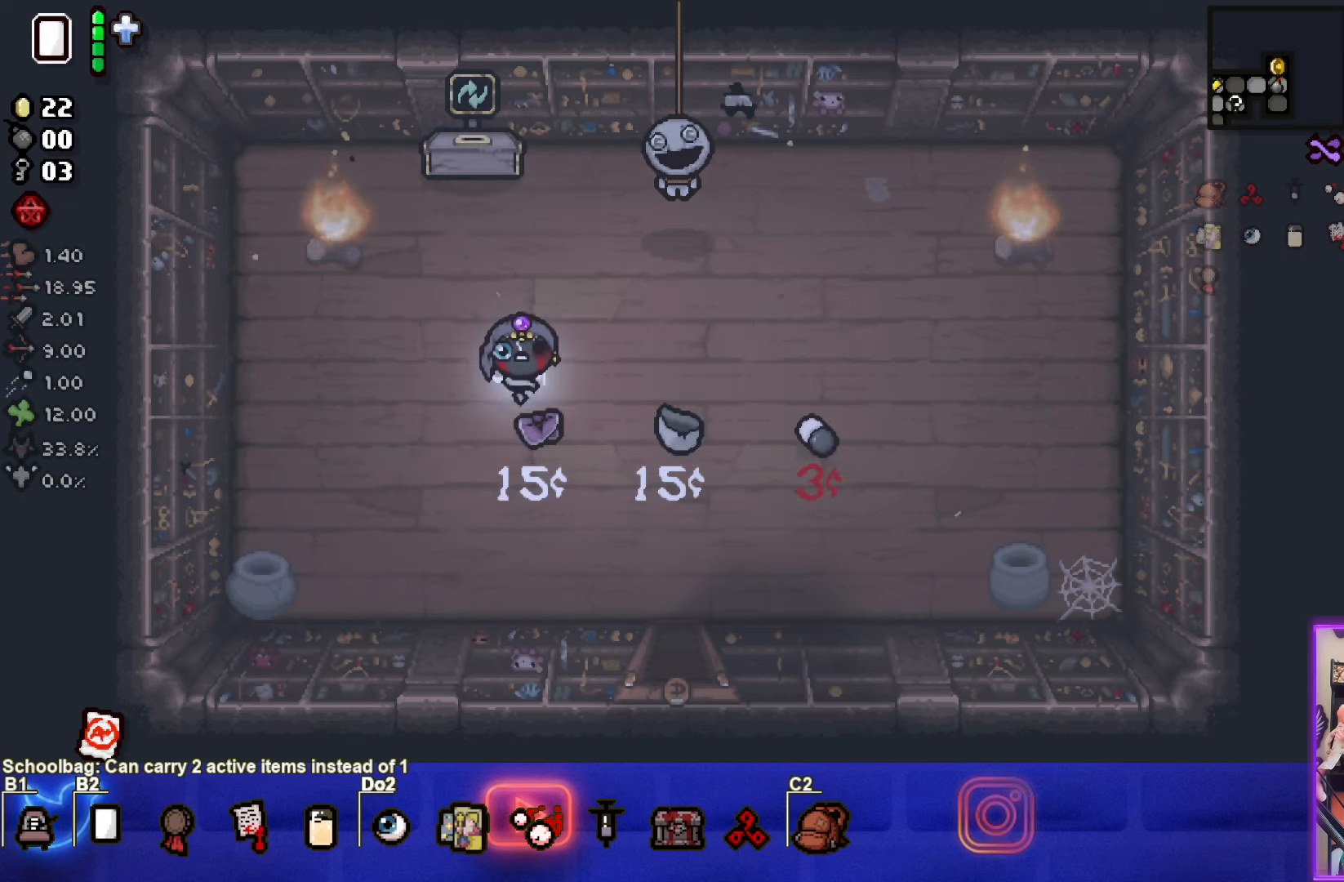
{"buttons": [], "left_stick": "center", "events": [[150, "left_stick", "down-left"], [283, "left_stick", "center"]]}
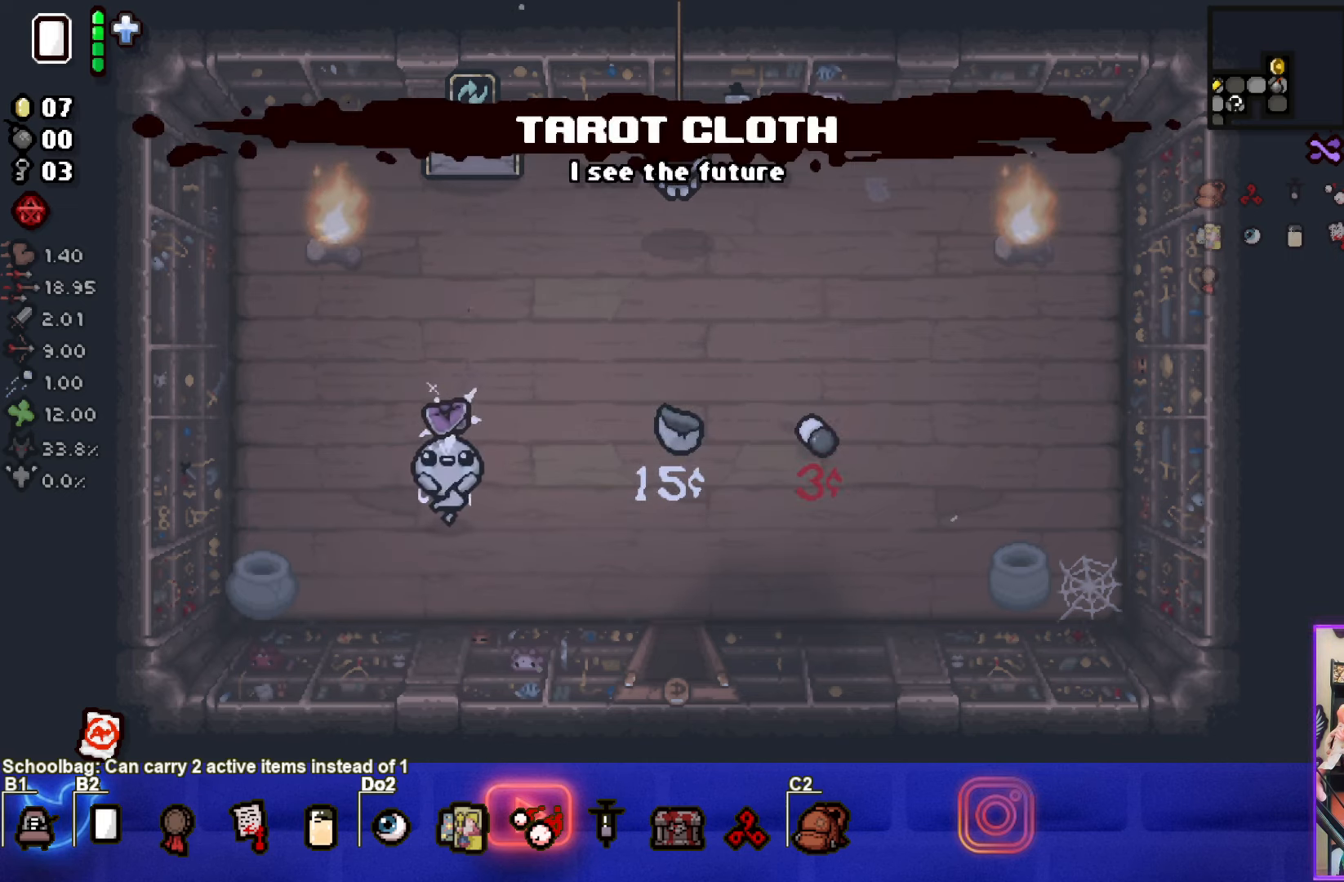
{"buttons": [], "left_stick": "center", "events": []}
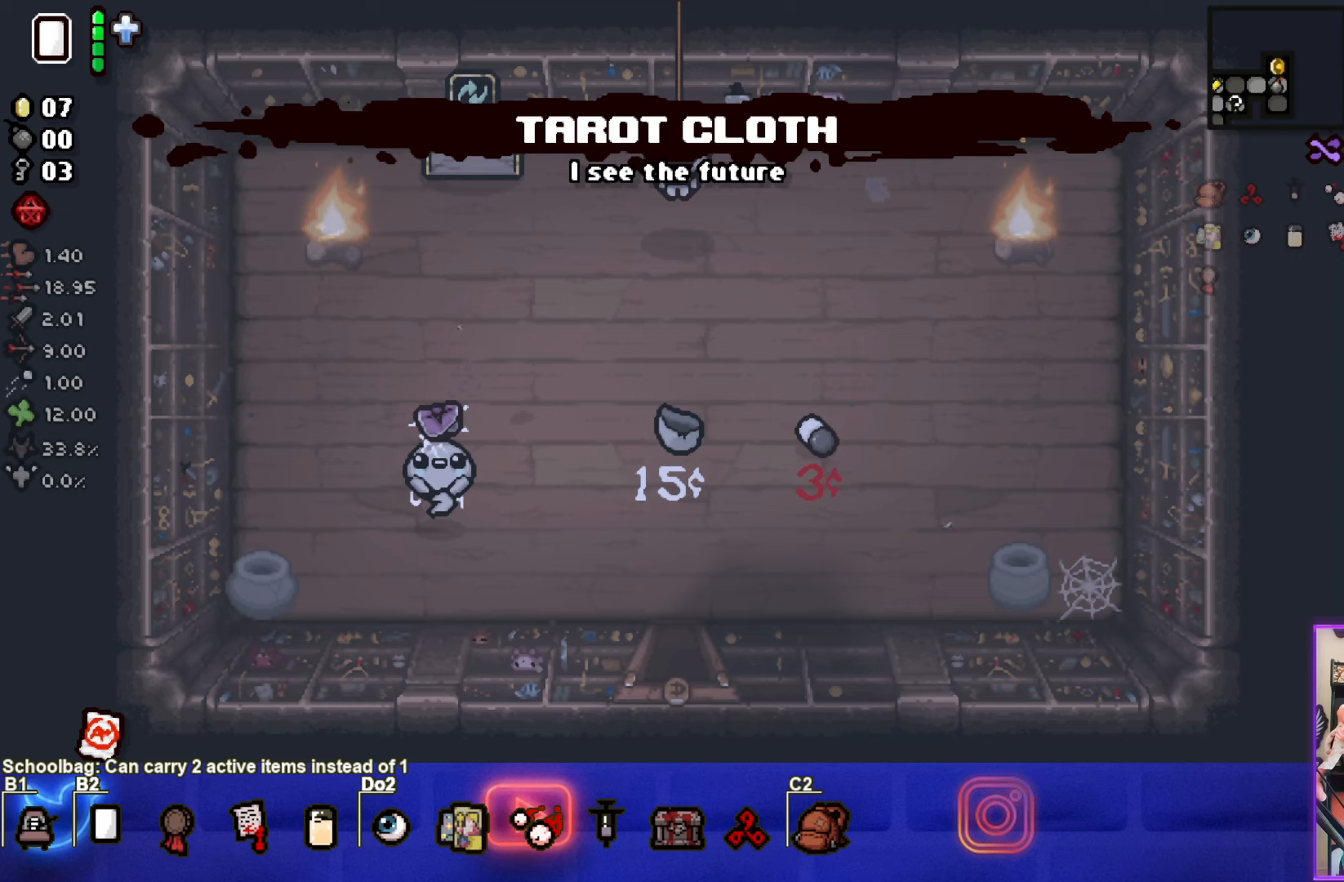
{"buttons": [], "left_stick": "center", "events": []}
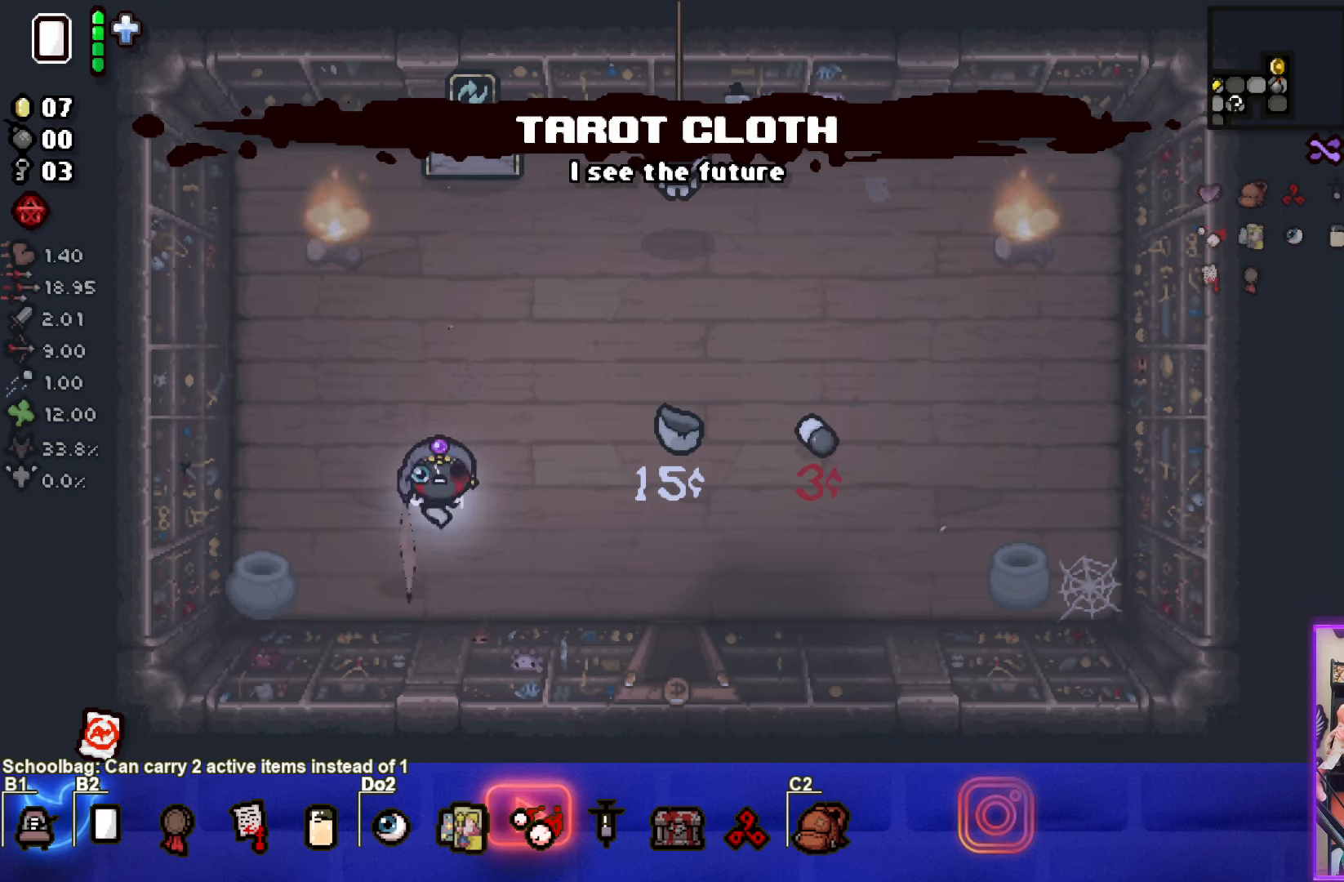
{"buttons": [], "left_stick": "down-left", "events": [[384, "left_stick", "down-left"]]}
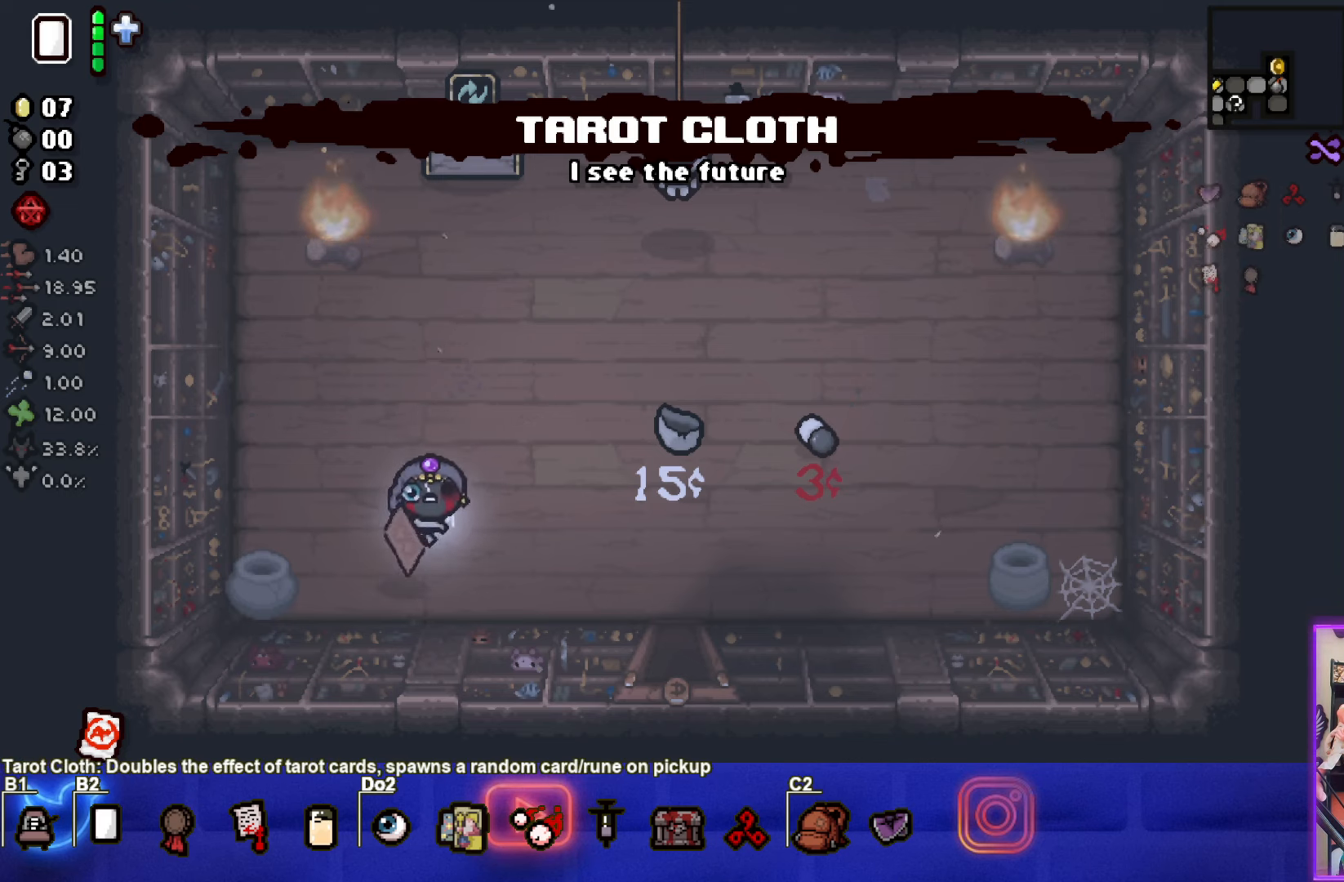
{"buttons": [], "left_stick": "up-right", "events": [[67, "left_stick", "center"], [167, "left_stick", "up-right"]]}
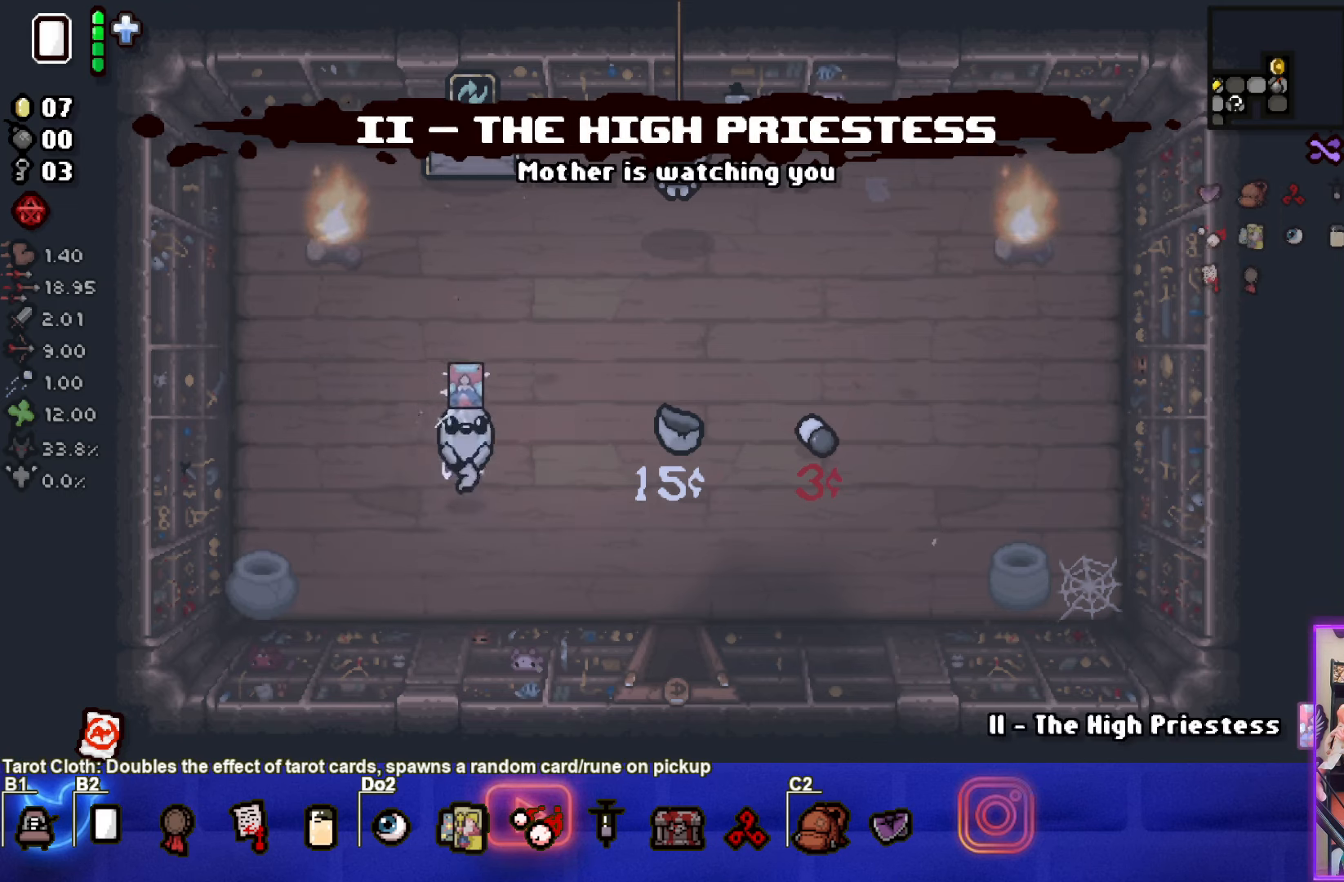
{"buttons": [], "left_stick": "up", "events": [[267, "left_stick", "center"], [367, "left_stick", "up"]]}
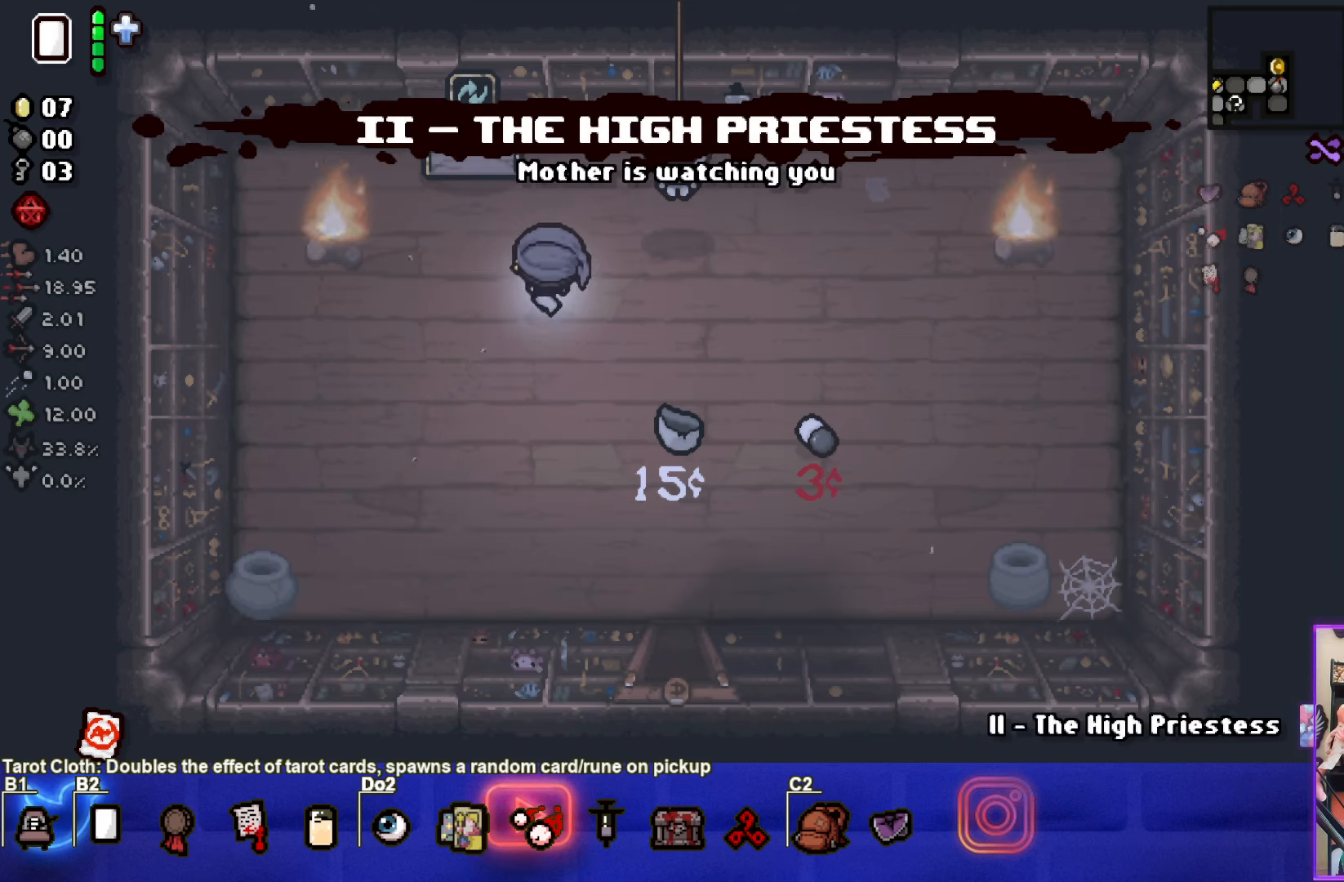
{"buttons": [], "left_stick": "up-left", "events": [[17, "left_stick", "center"], [417, "left_stick", "up-left"]]}
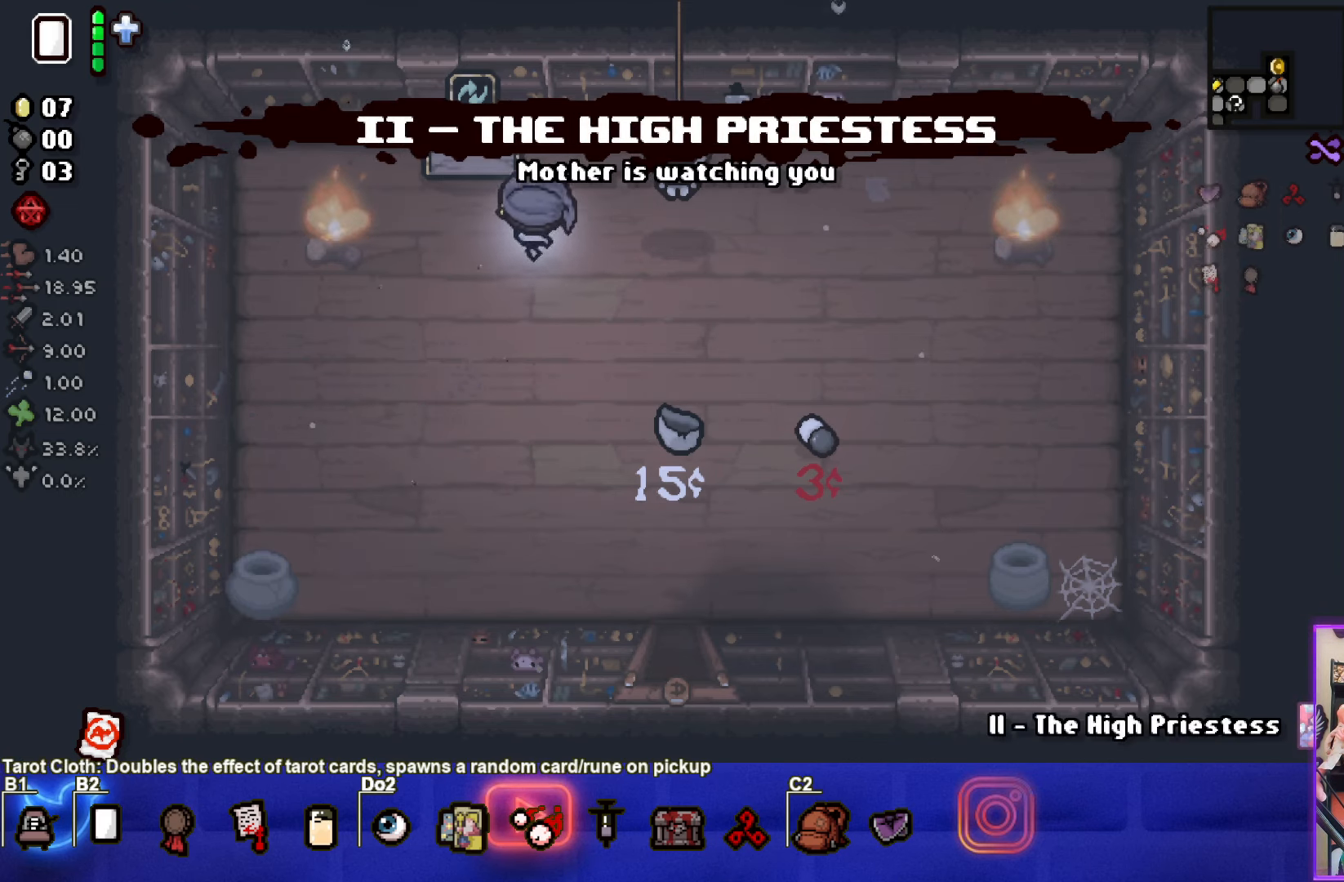
{"buttons": [], "left_stick": "center", "events": [[150, "left_stick", "center"]]}
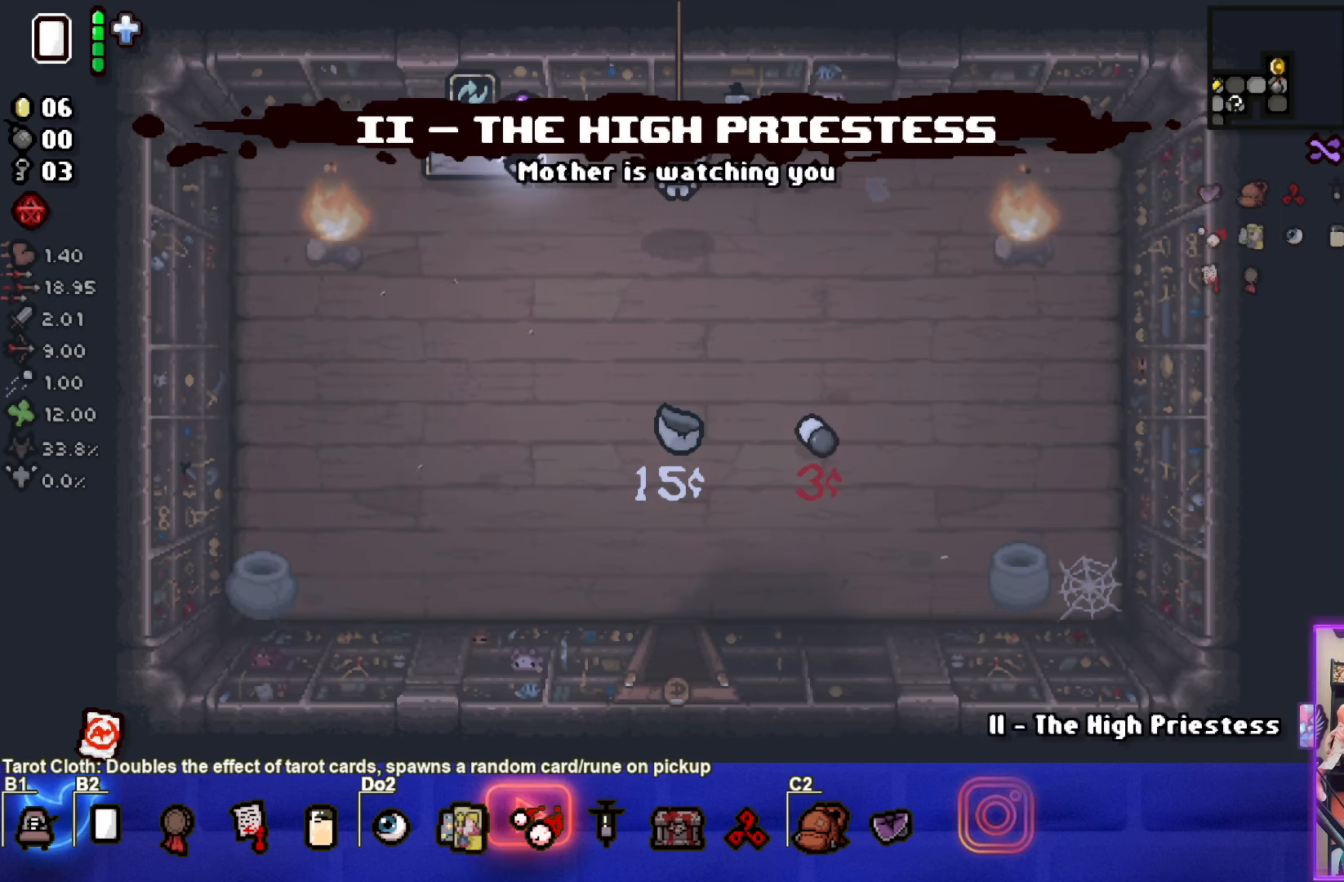
{"buttons": [], "left_stick": "center", "events": [[317, "left_stick", "left"], [417, "left_stick", "center"]]}
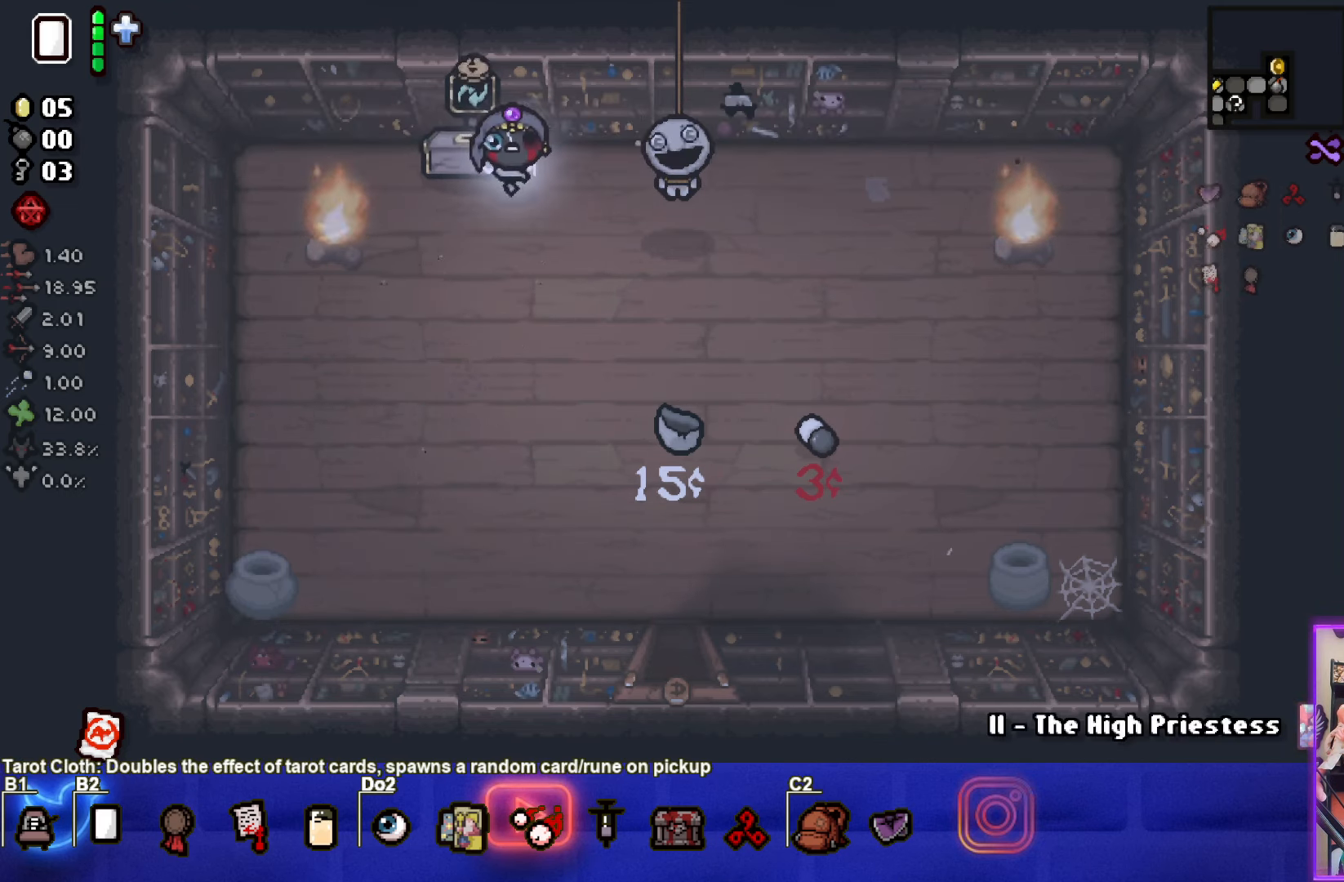
{"buttons": [], "left_stick": "center", "events": []}
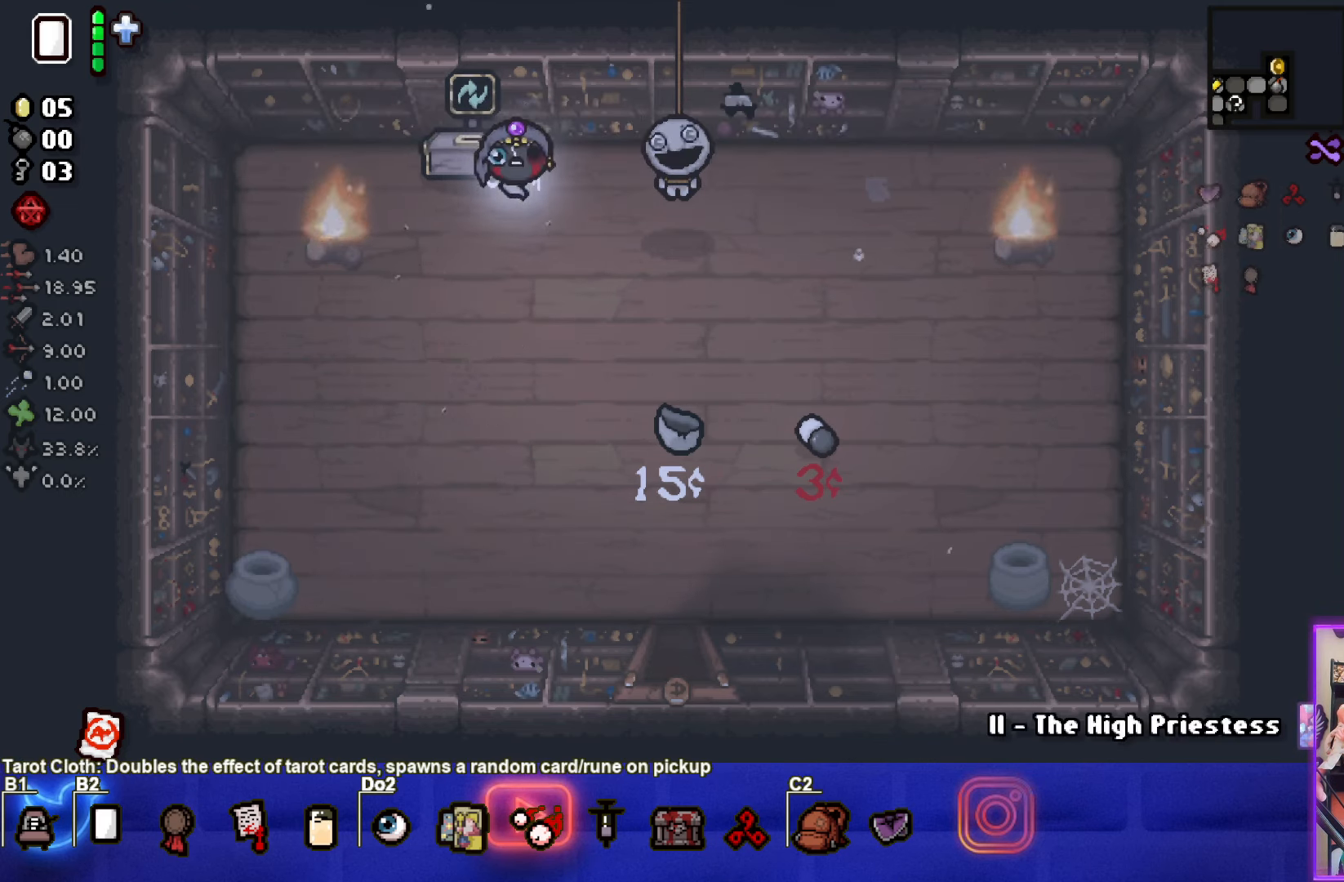
{"buttons": [], "left_stick": "center", "events": [[17, "left_stick", "up-left"], [383, "left_stick", "center"]]}
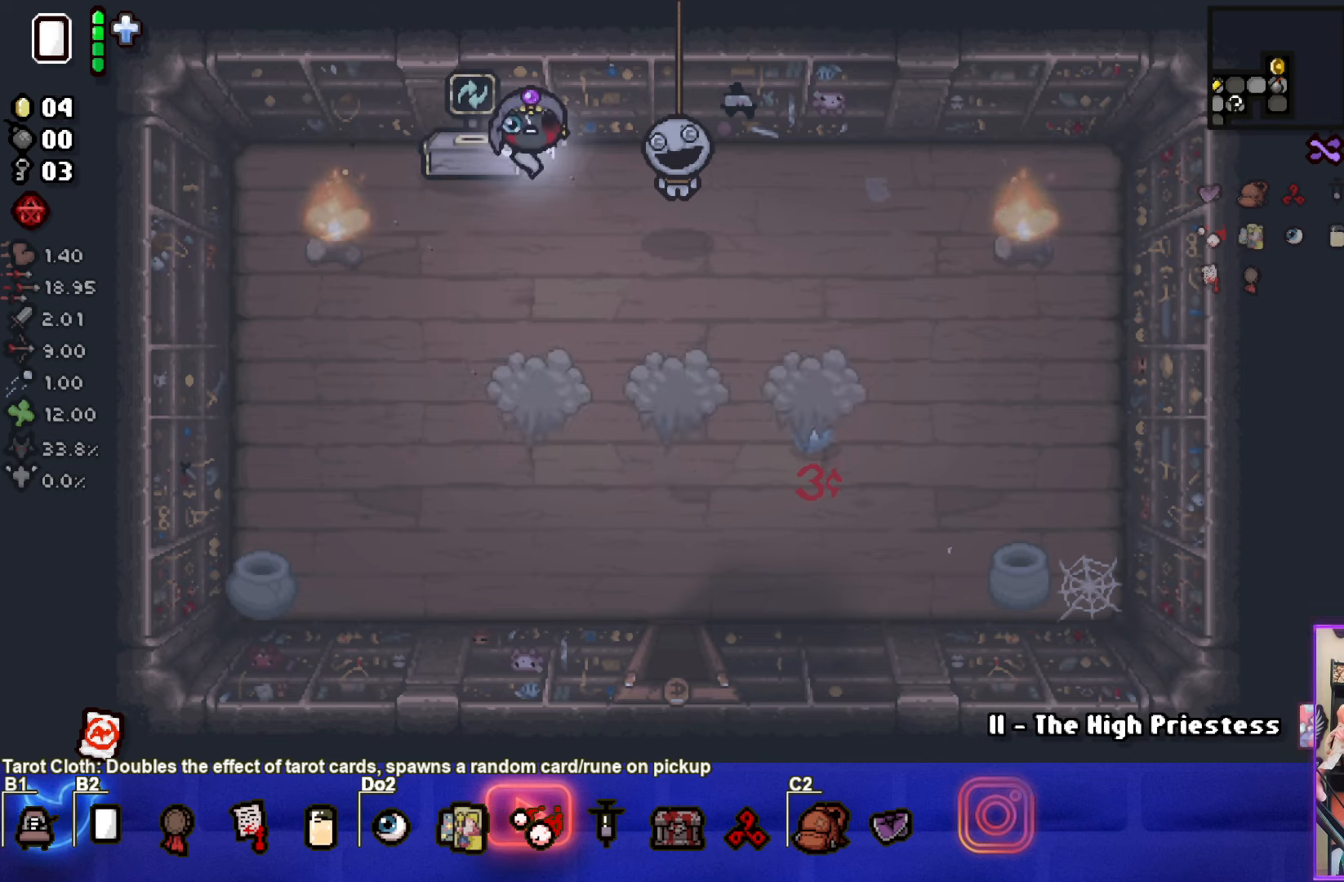
{"buttons": [], "left_stick": "center", "events": []}
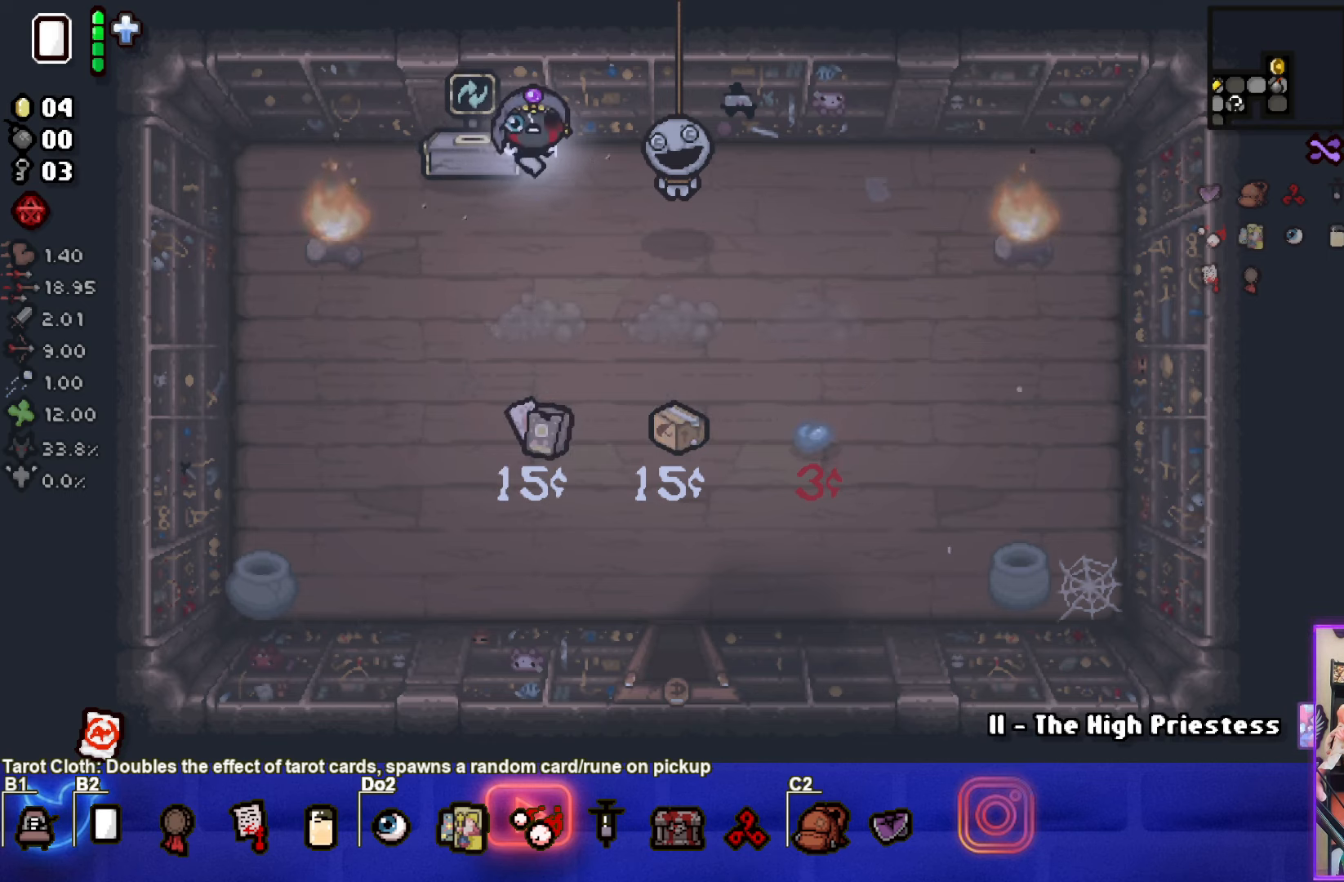
{"buttons": [], "left_stick": "down", "events": [[500, "left_stick", "down"]]}
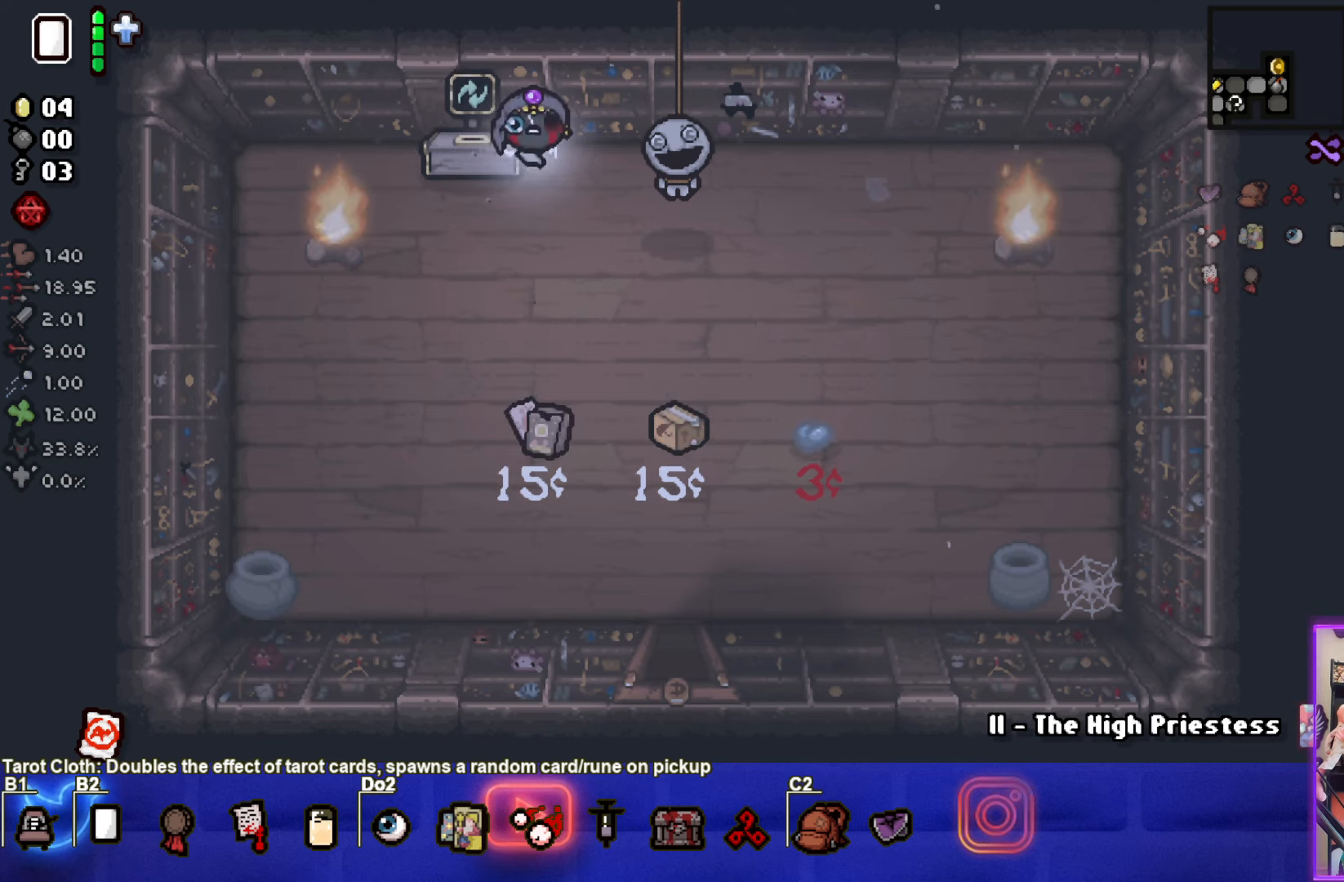
{"buttons": ["CROSS"], "left_stick": "center", "events": [[300, "CROSS", "down"], [300, "left_stick", "center"], [383, "left_stick", "up-right"], [433, "CROSS", "up"], [483, "left_stick", "center"], [500, "CROSS", "down"]]}
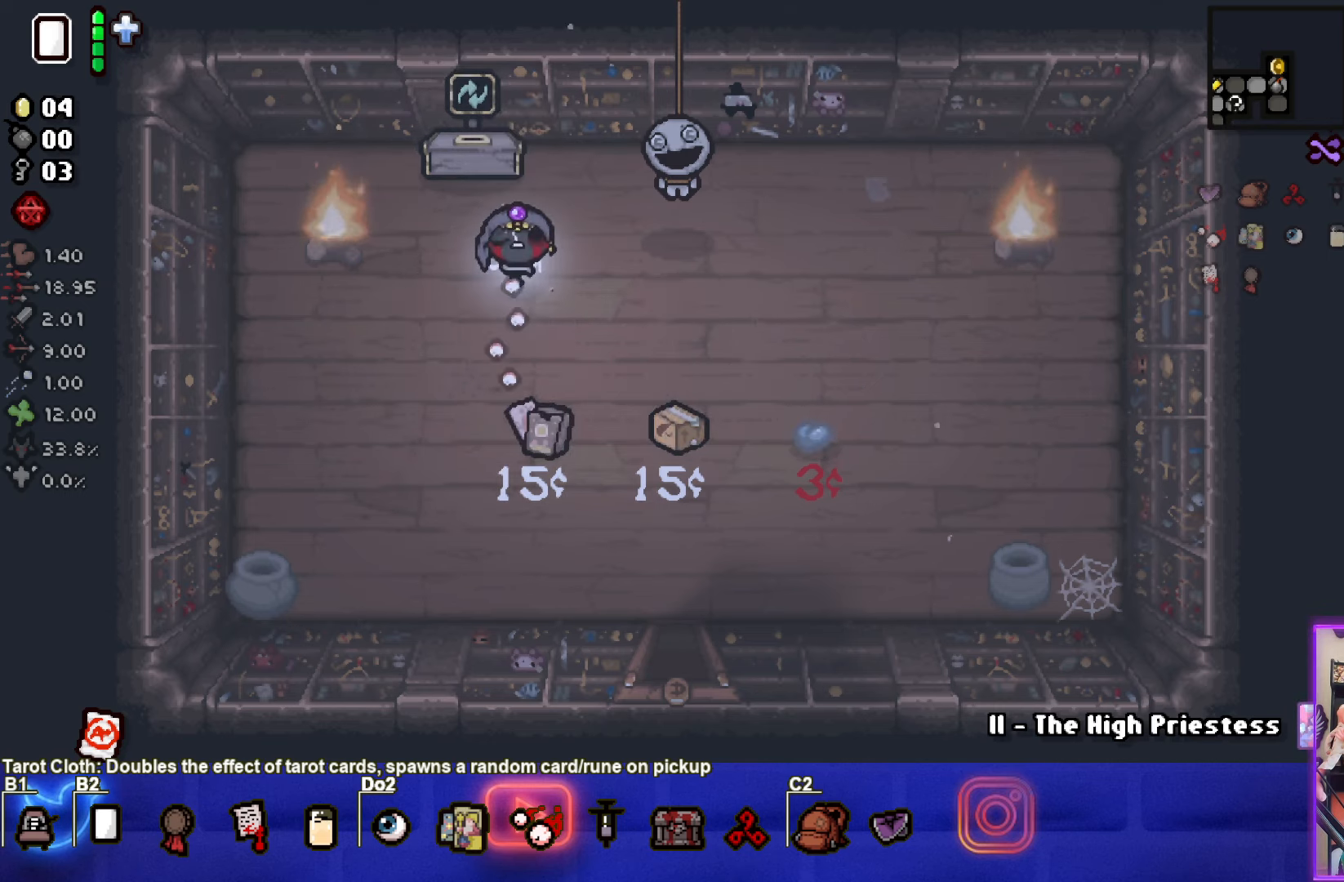
{"buttons": [], "left_stick": "down-left", "events": [[100, "CROSS", "up"], [133, "left_stick", "down-left"], [150, "CROSS", "down"], [266, "CROSS", "up"], [300, "CROSS", "down"], [433, "CROSS", "up"]]}
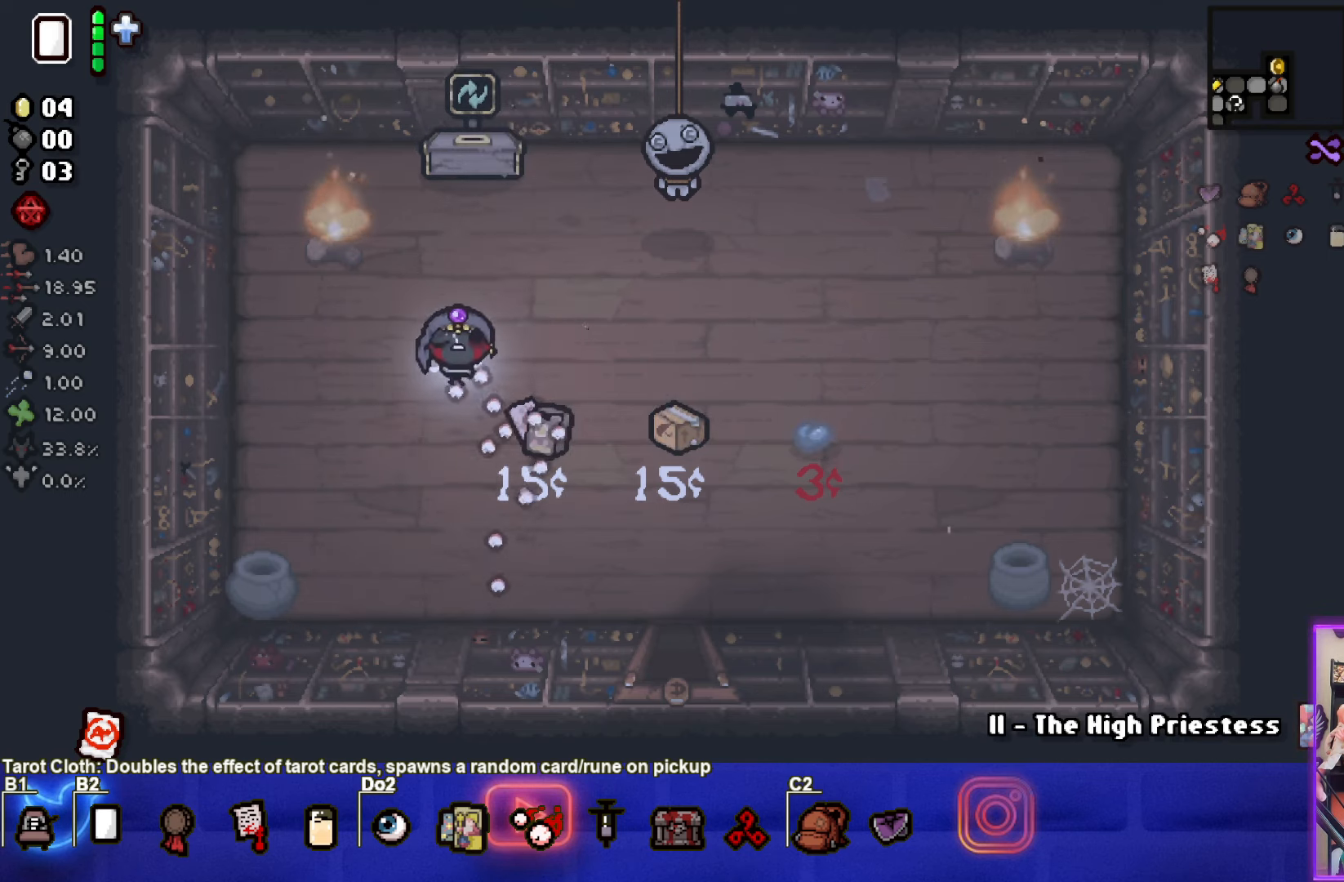
{"buttons": [], "left_stick": "down-right", "events": [[150, "left_stick", "down-right"]]}
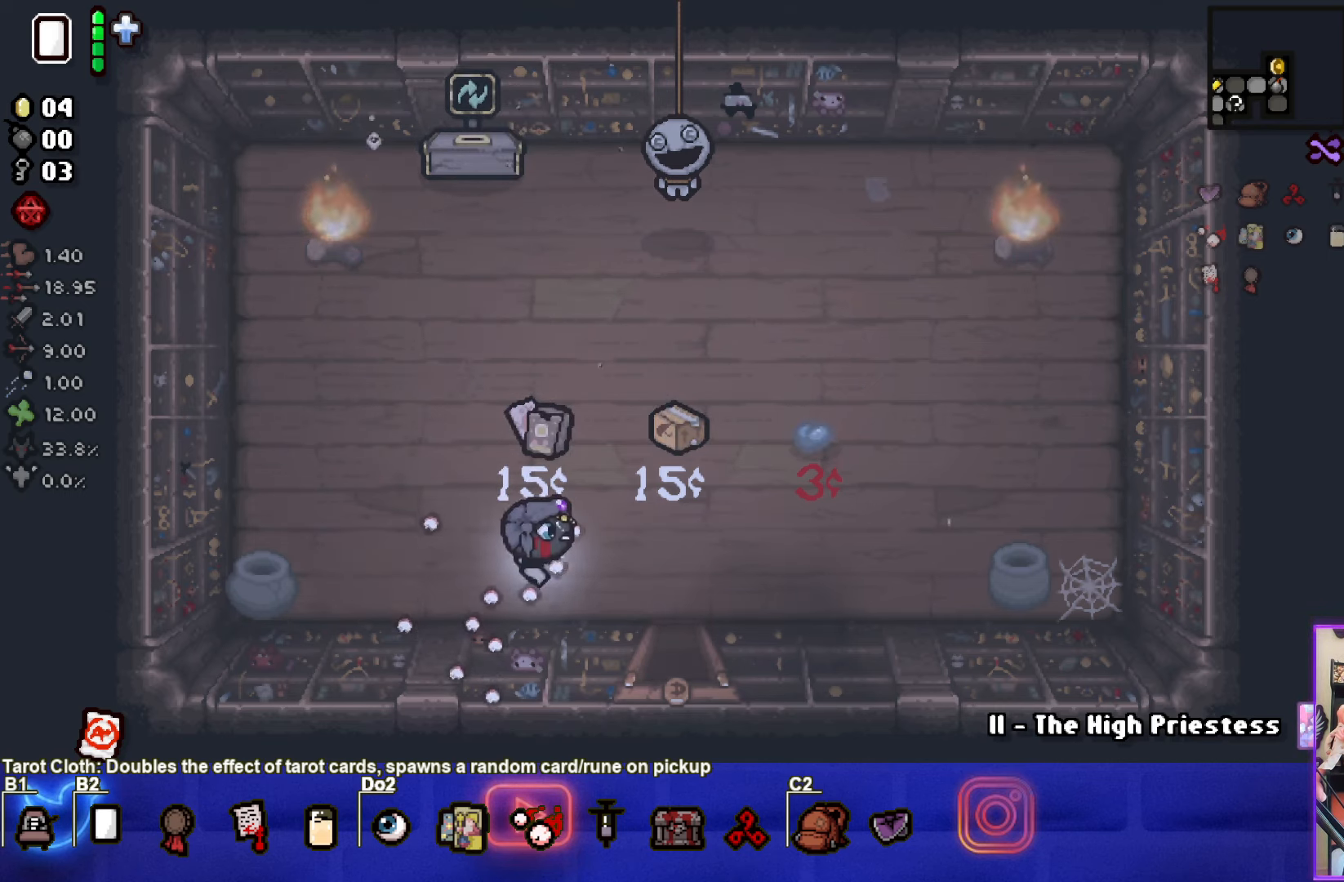
{"buttons": [], "left_stick": "center", "events": [[233, "left_stick", "down"], [483, "left_stick", "center"]]}
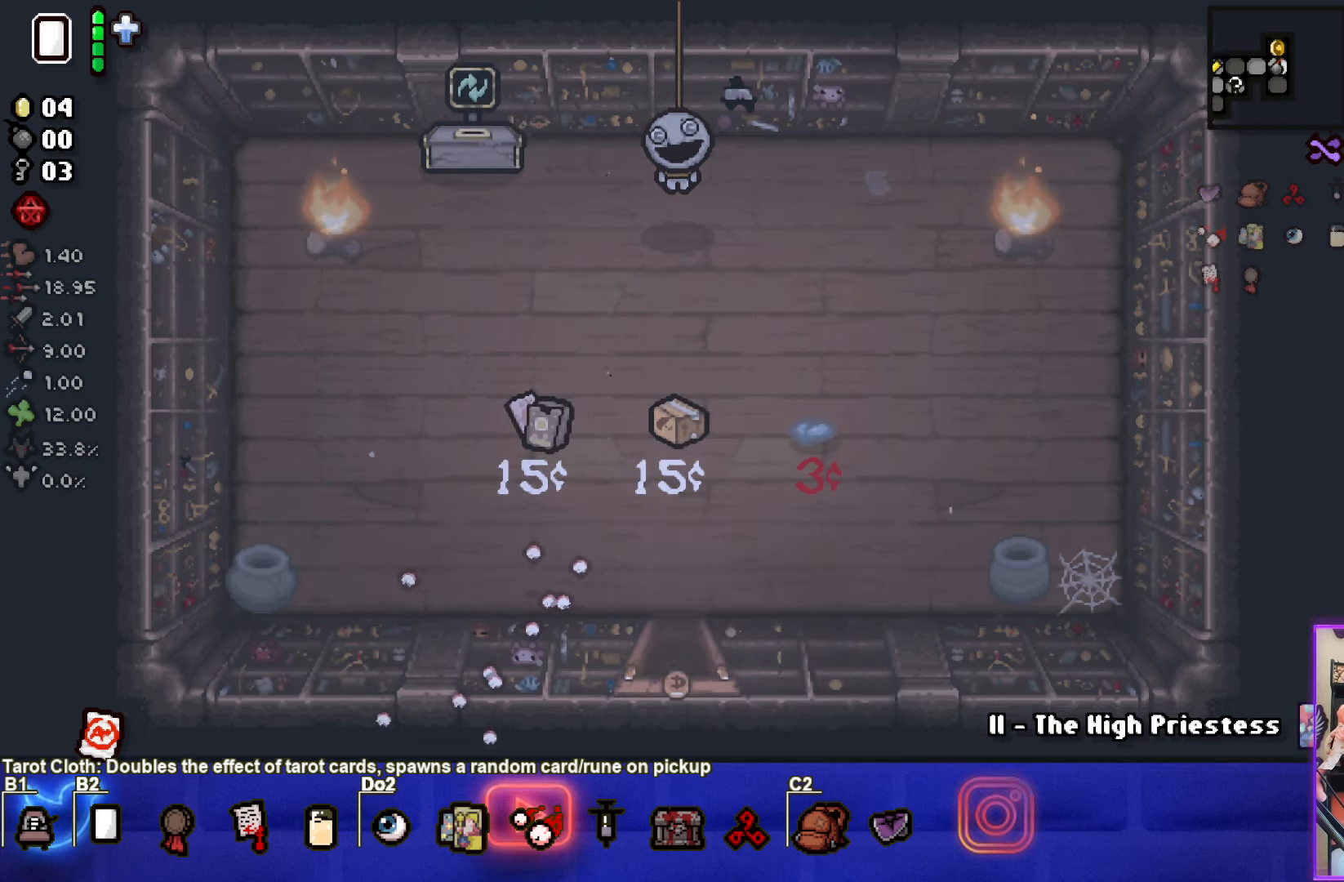
{"buttons": [], "left_stick": "down-left", "events": [[466, "left_stick", "down-left"]]}
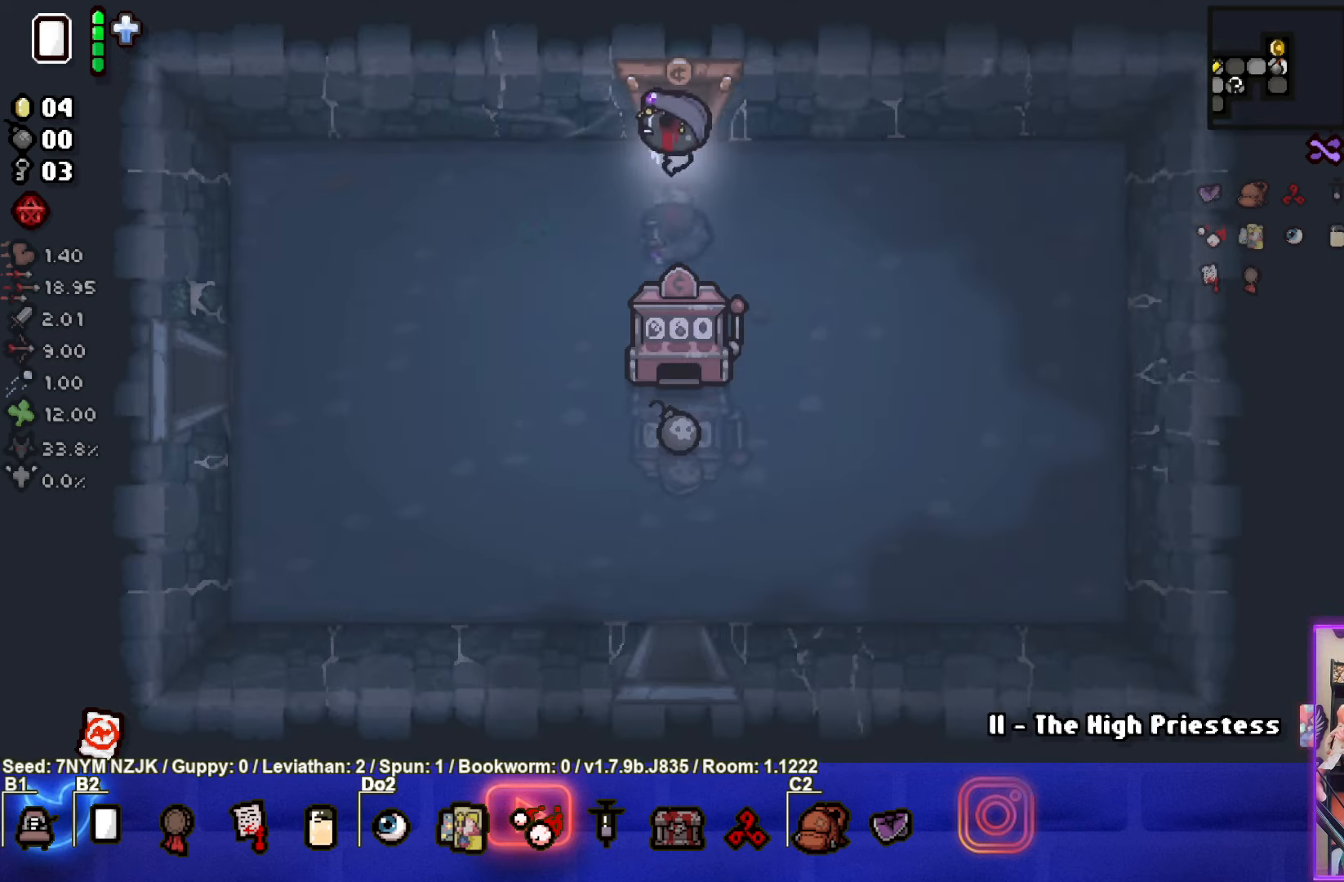
{"buttons": [], "left_stick": "down", "events": [[417, "left_stick", "down"]]}
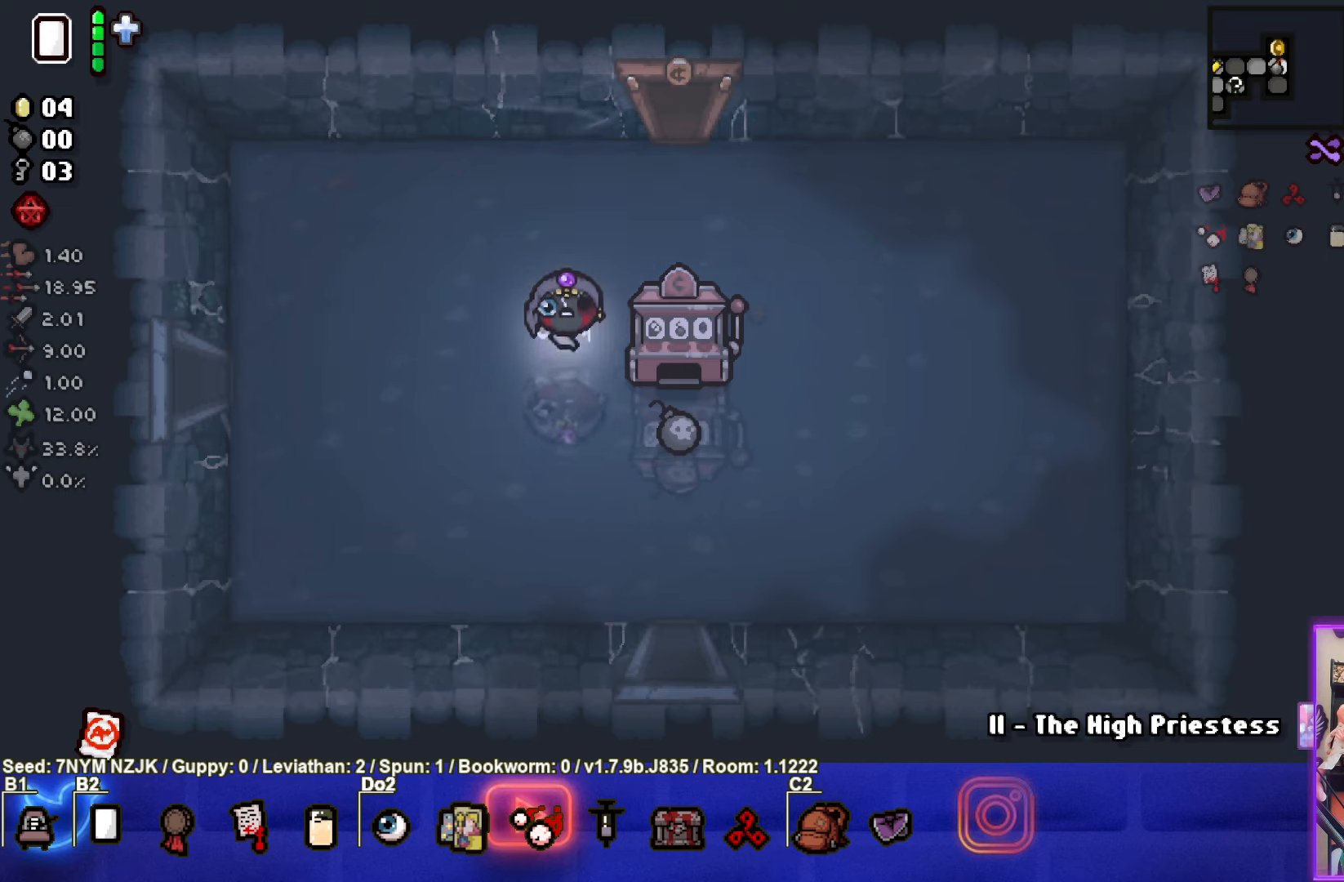
{"buttons": [], "left_stick": "down-left", "events": [[50, "left_stick", "down-right"], [150, "left_stick", "right"], [250, "left_stick", "center"], [383, "left_stick", "down-left"]]}
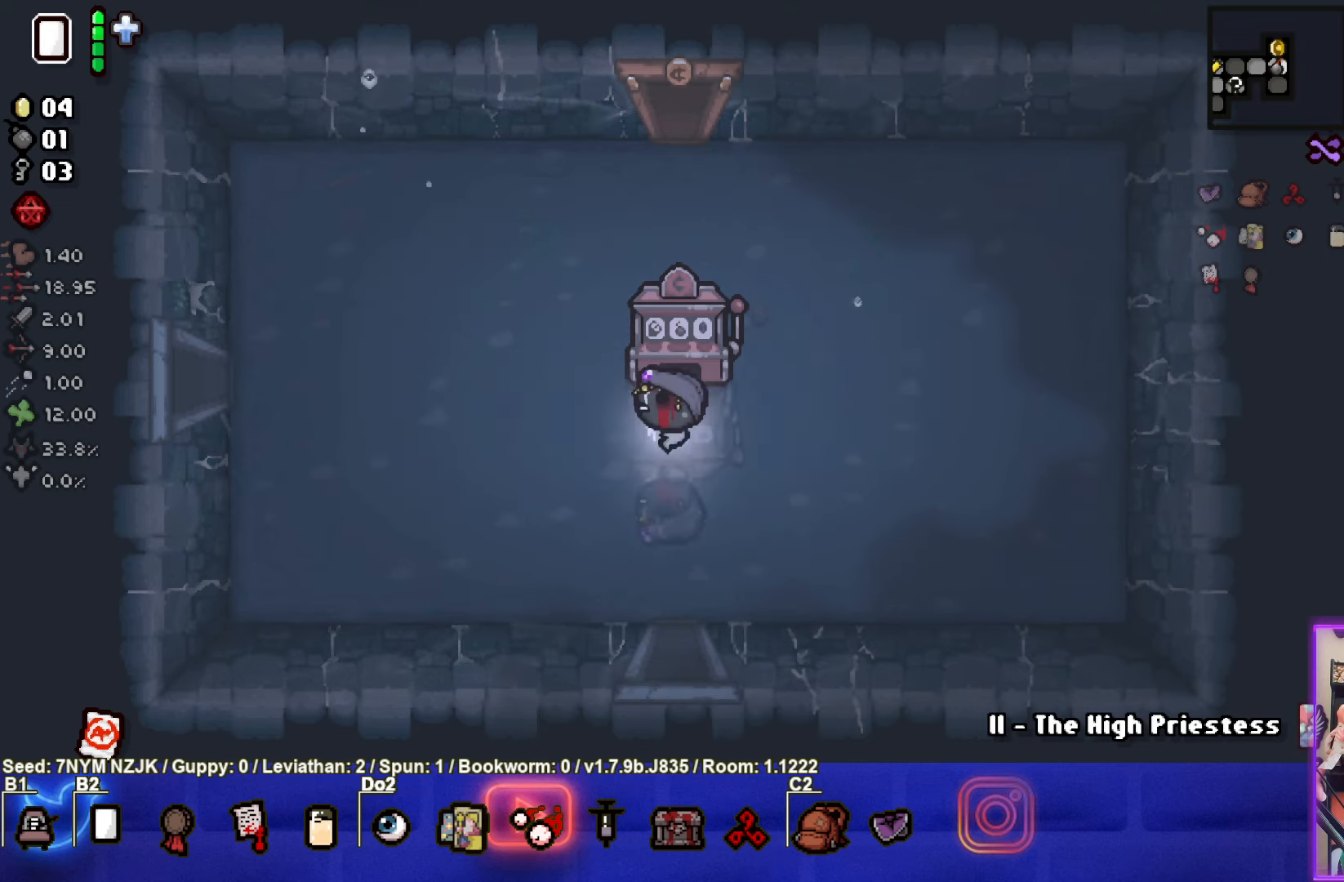
{"buttons": [], "left_stick": "down-right", "events": [[83, "left_stick", "center"], [317, "left_stick", "down-right"]]}
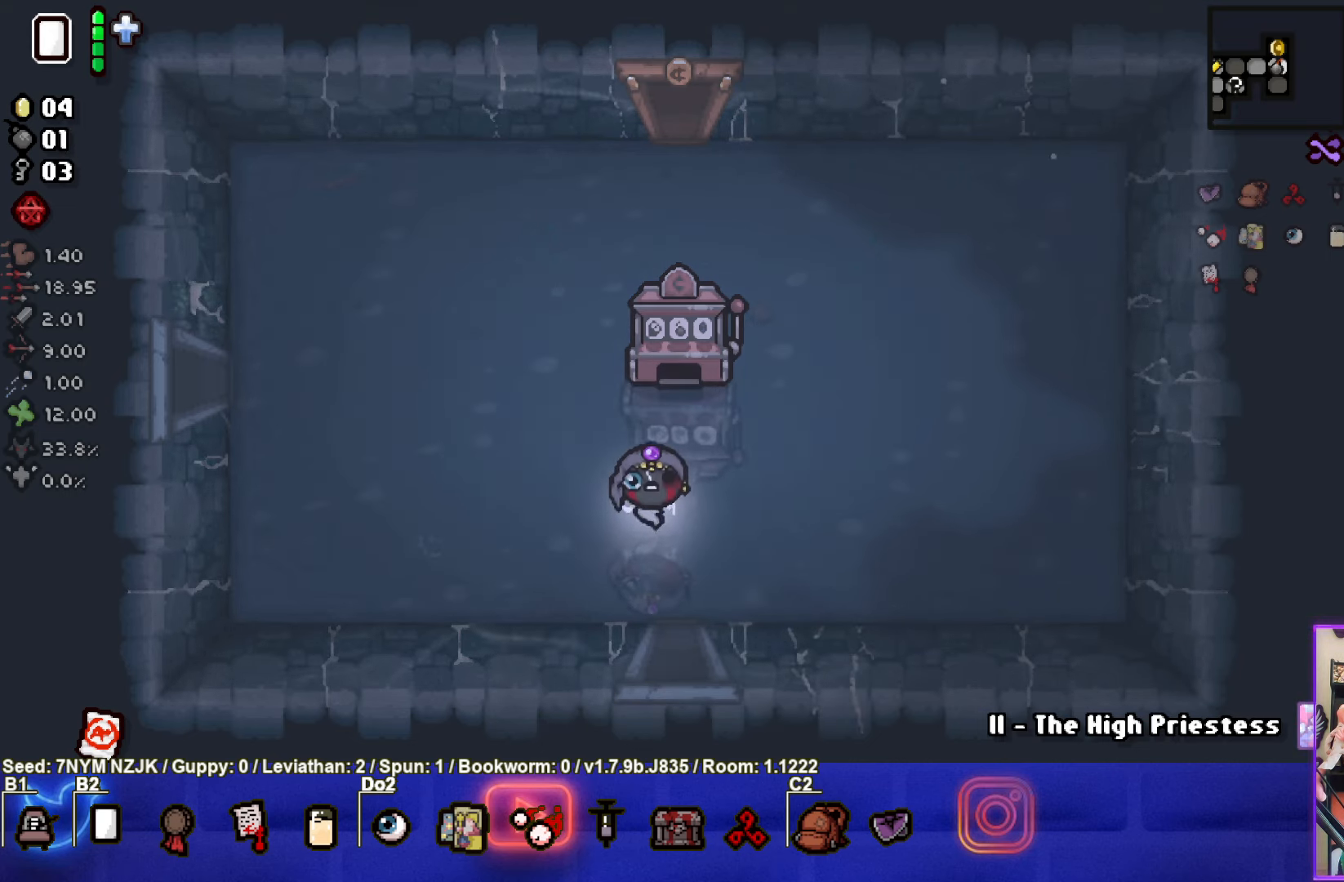
{"buttons": [], "left_stick": "center", "events": [[250, "left_stick", "center"]]}
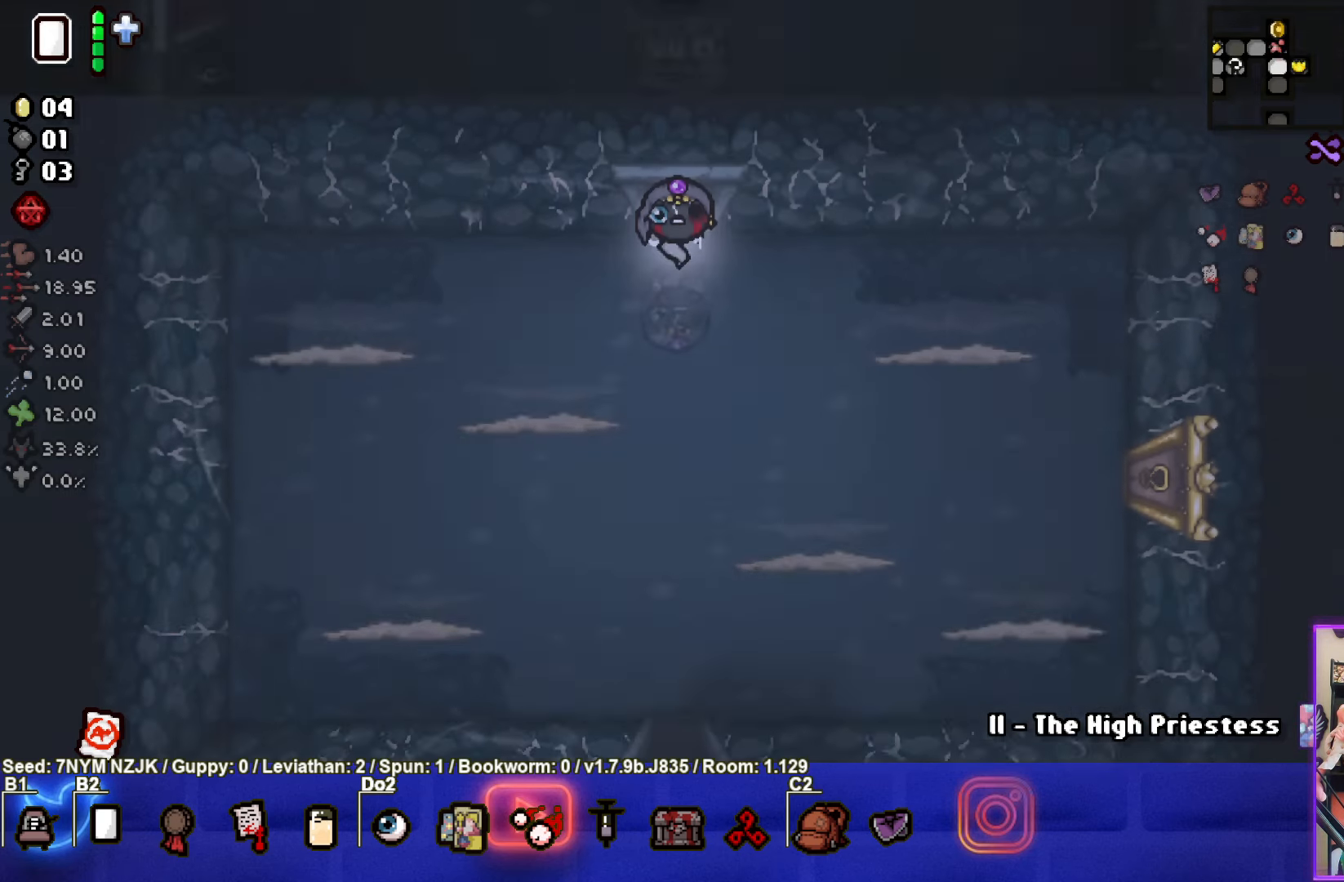
{"buttons": [], "left_stick": "left", "events": [[317, "left_stick", "down-left"], [433, "left_stick", "left"]]}
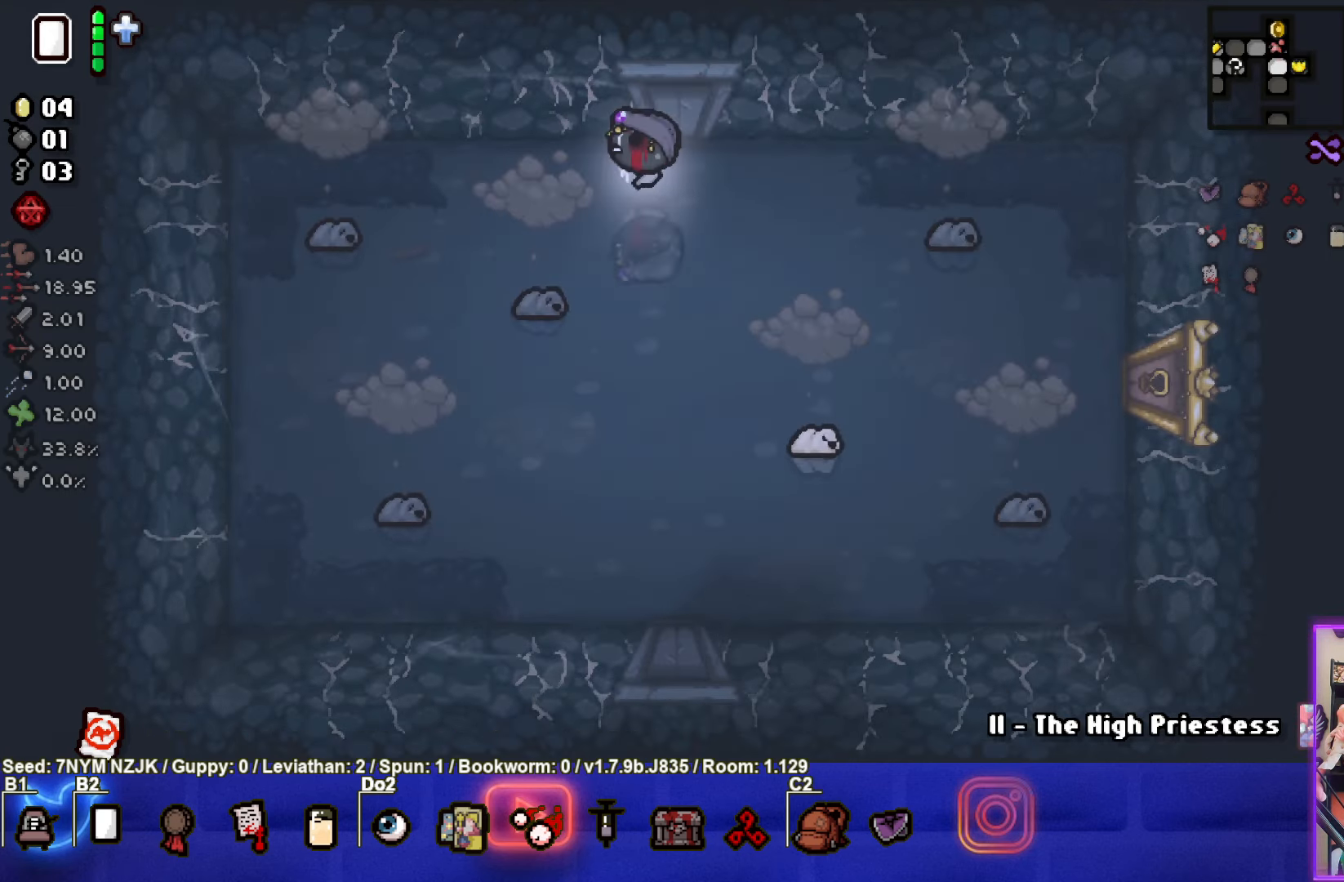
{"buttons": [], "left_stick": "center", "events": [[67, "CROSS", "down"], [183, "left_stick", "center"], [250, "CROSS", "up"]]}
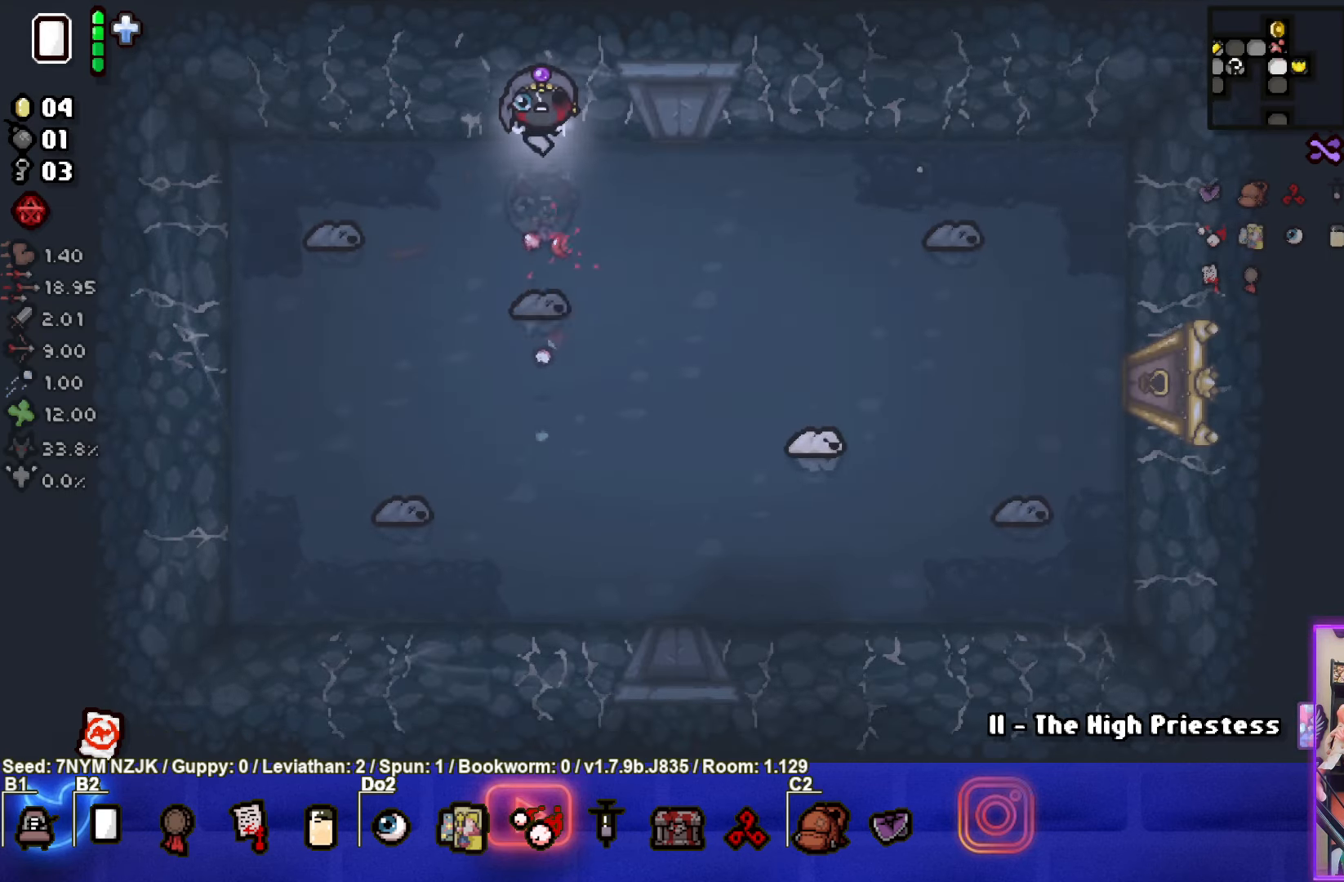
{"buttons": [], "left_stick": "left", "events": [[300, "left_stick", "left"]]}
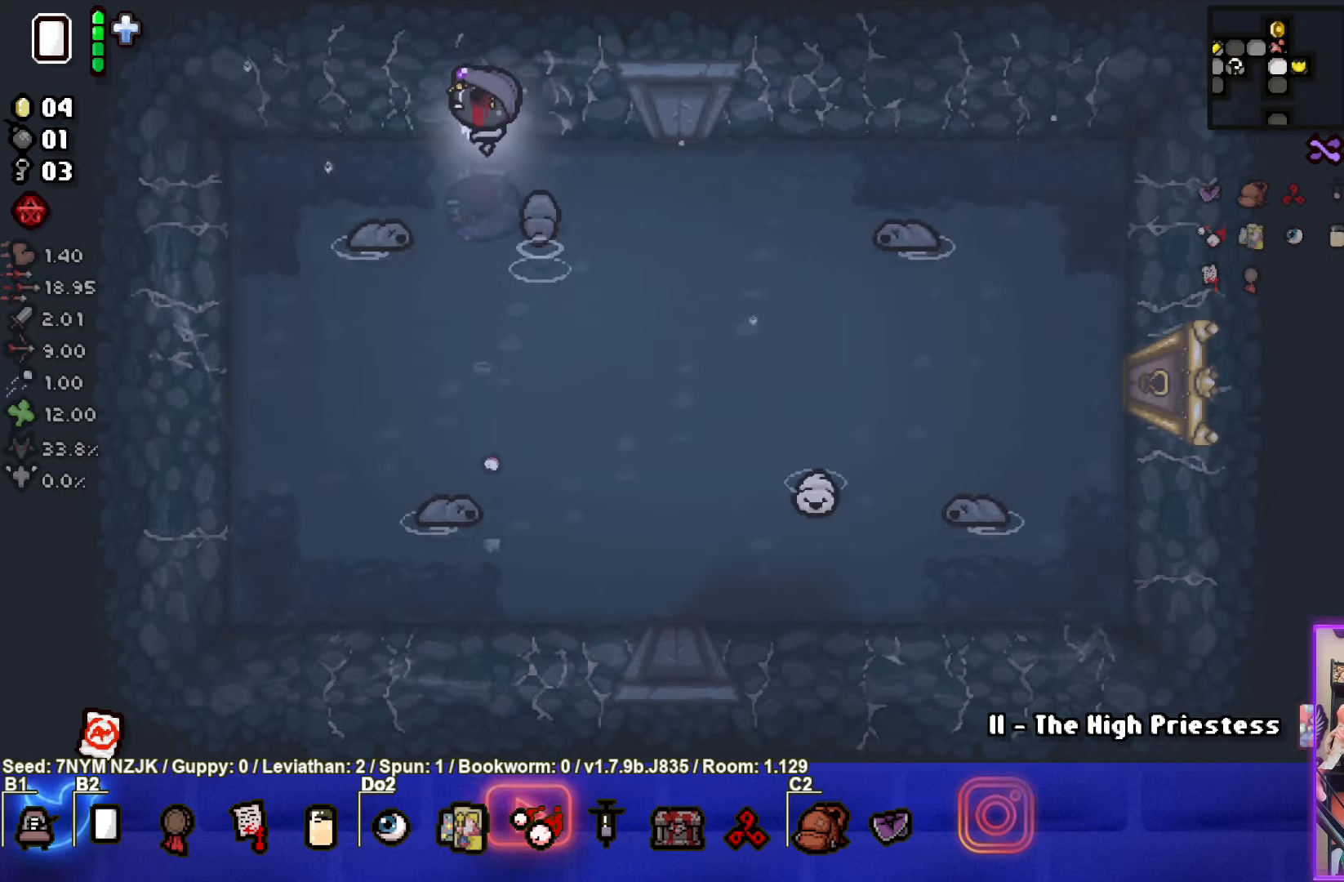
{"buttons": ["CIRCLE"], "left_stick": "center", "events": [[283, "CIRCLE", "down"], [467, "left_stick", "center"]]}
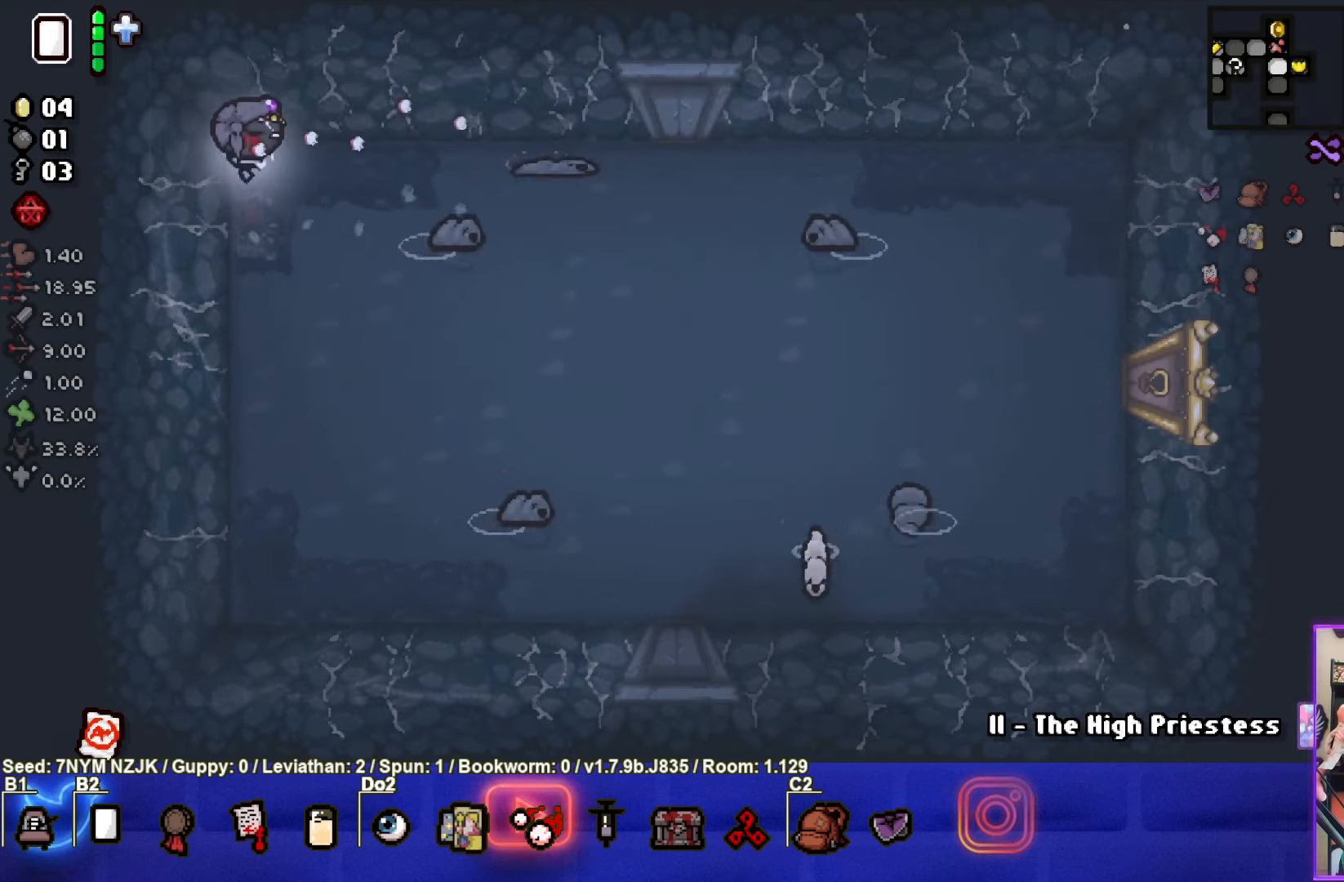
{"buttons": ["CIRCLE"], "left_stick": "right", "events": [[217, "left_stick", "up-left"], [267, "left_stick", "center"], [467, "left_stick", "right"]]}
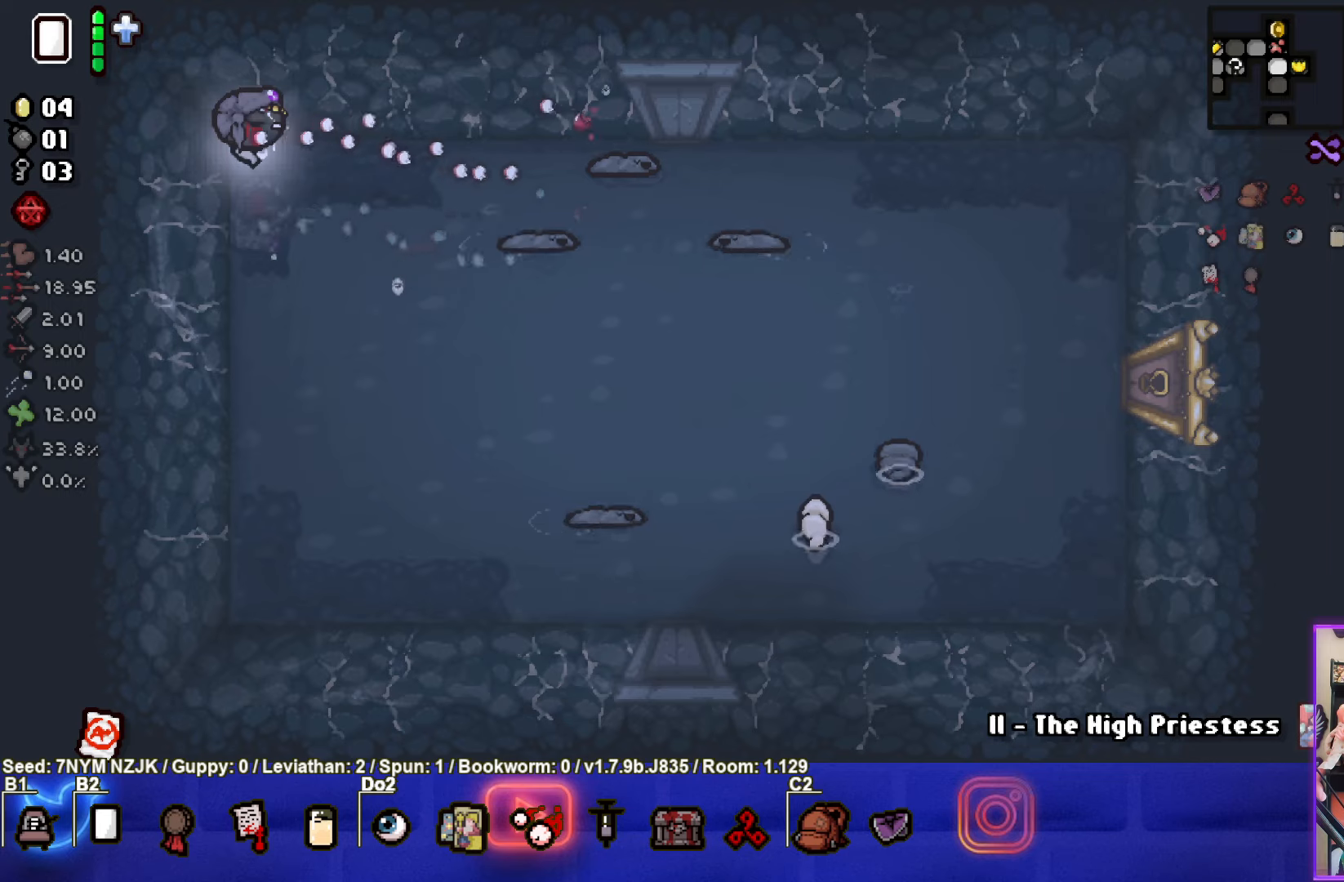
{"buttons": ["CIRCLE"], "left_stick": "down-right", "events": [[150, "left_stick", "left"], [334, "left_stick", "down-right"]]}